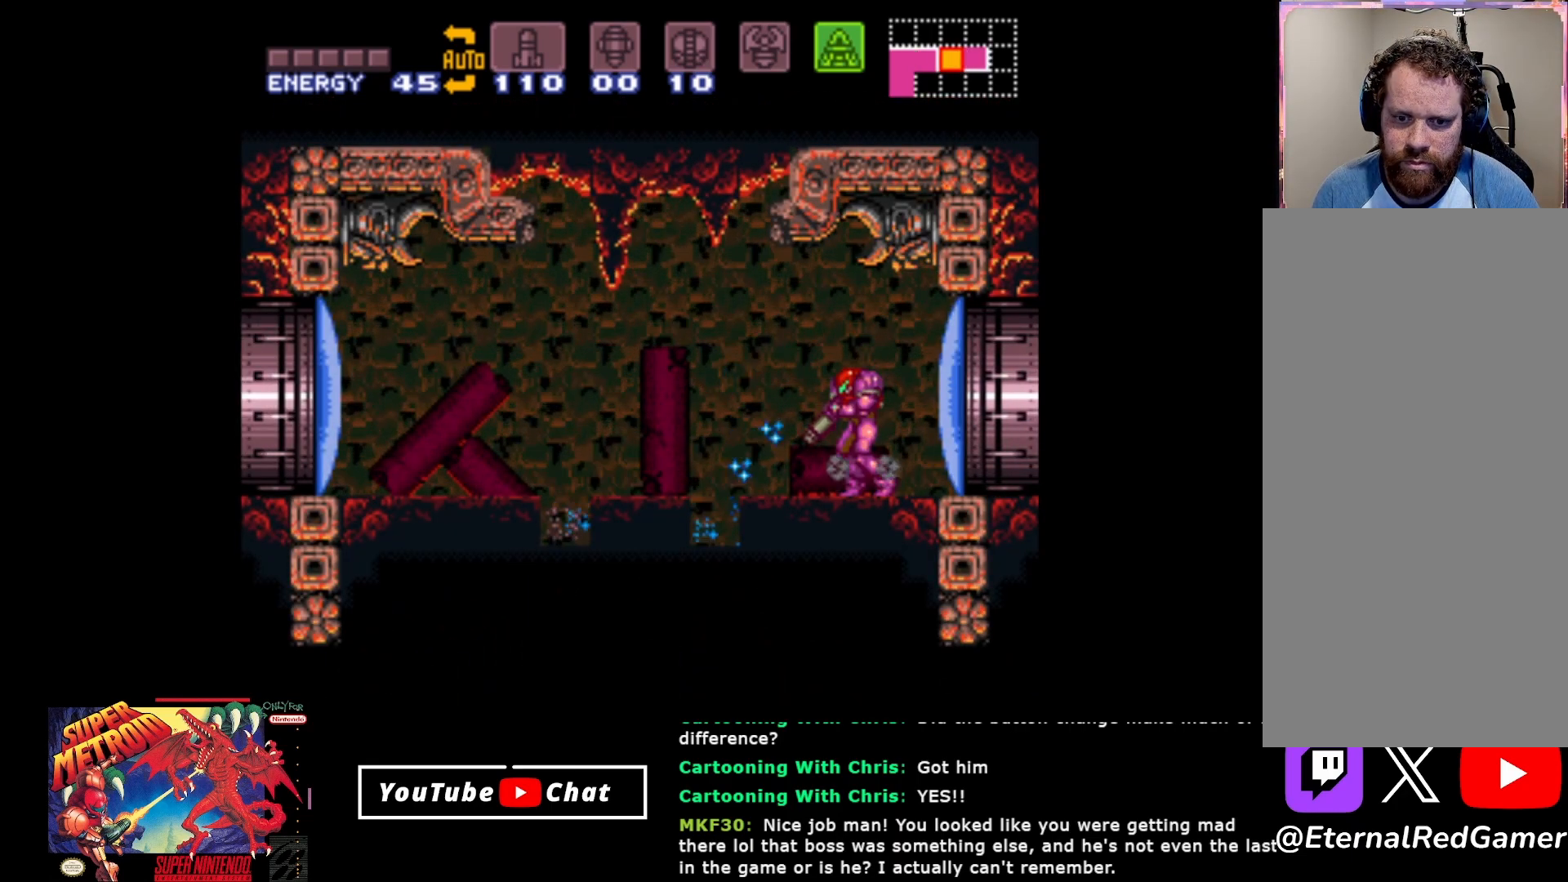
Gameplay with a controller (Xbox layout); each line is a JSON object with the inputs held at the frame after it. "events" lists button and stick changes between this image and that frame as [ms after this image, input, new state], when the widget could be followed in between. Not read: left_stick right_stick.
{"buttons": ["DPAD_LEFT"], "events": [[17, "Y", "down"], [83, "Y", "up"], [167, "Y", "down"], [267, "Y", "up"], [417, "DPAD_LEFT", "down"], [433, "L2", "up"]]}
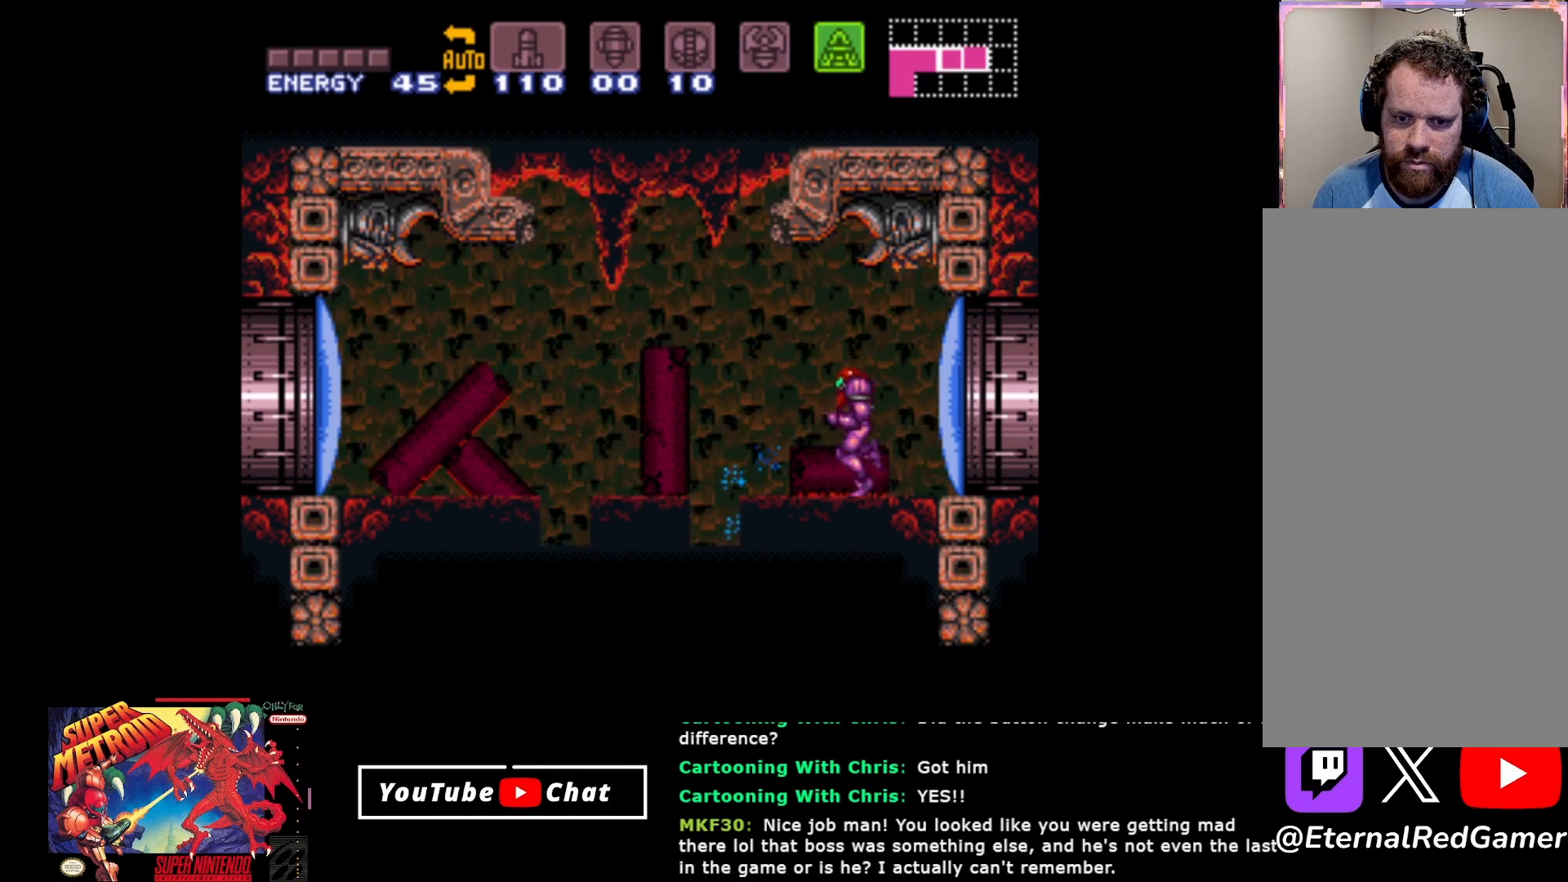
{"buttons": [], "events": [[400, "DPAD_LEFT", "up"]]}
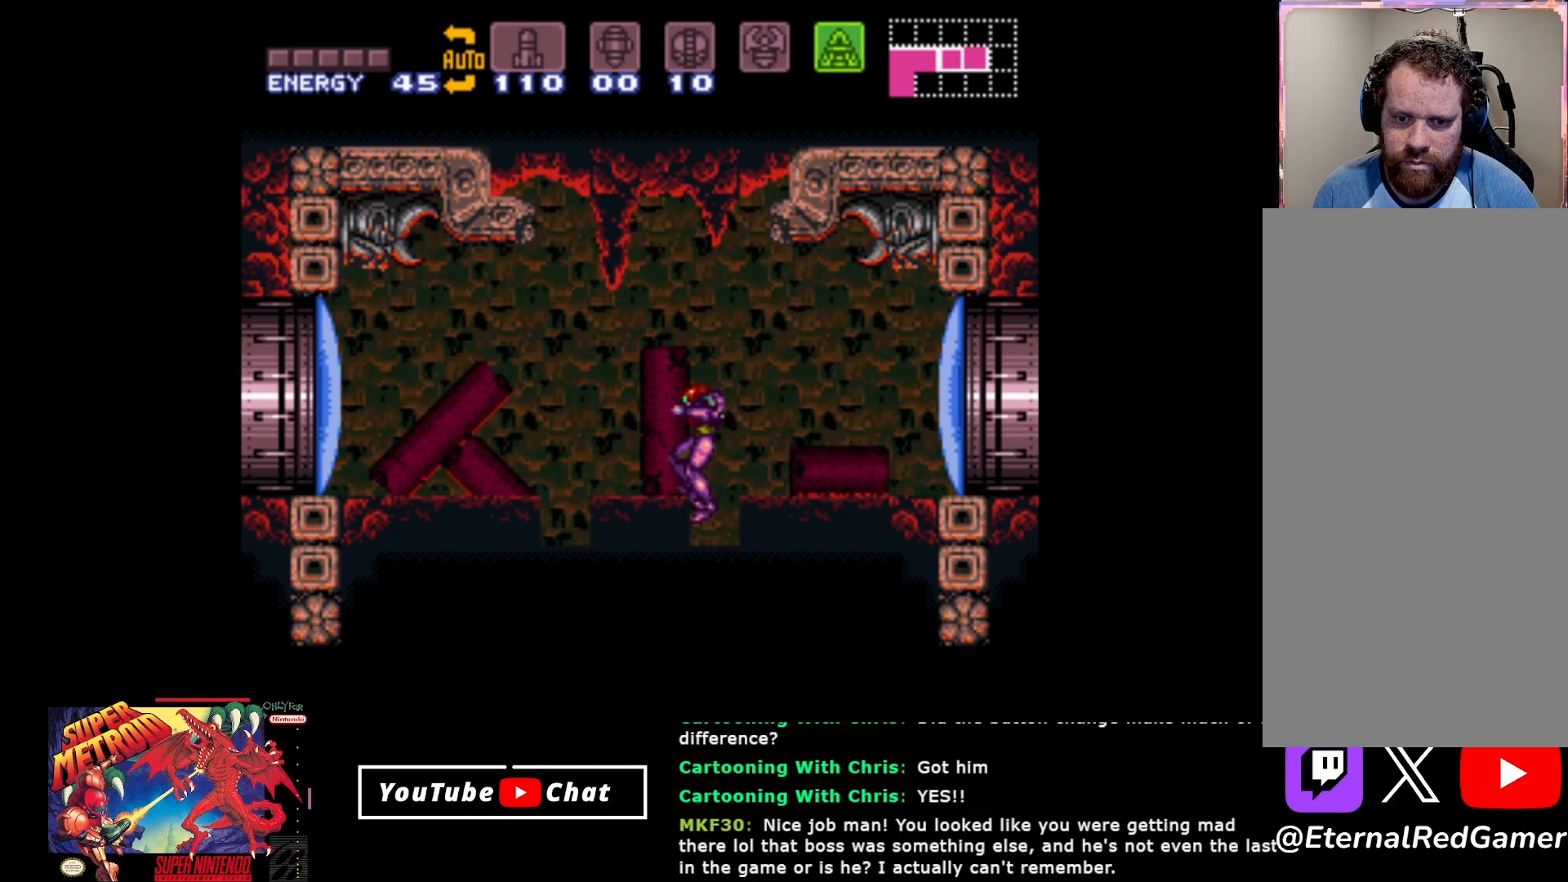
{"buttons": [], "events": []}
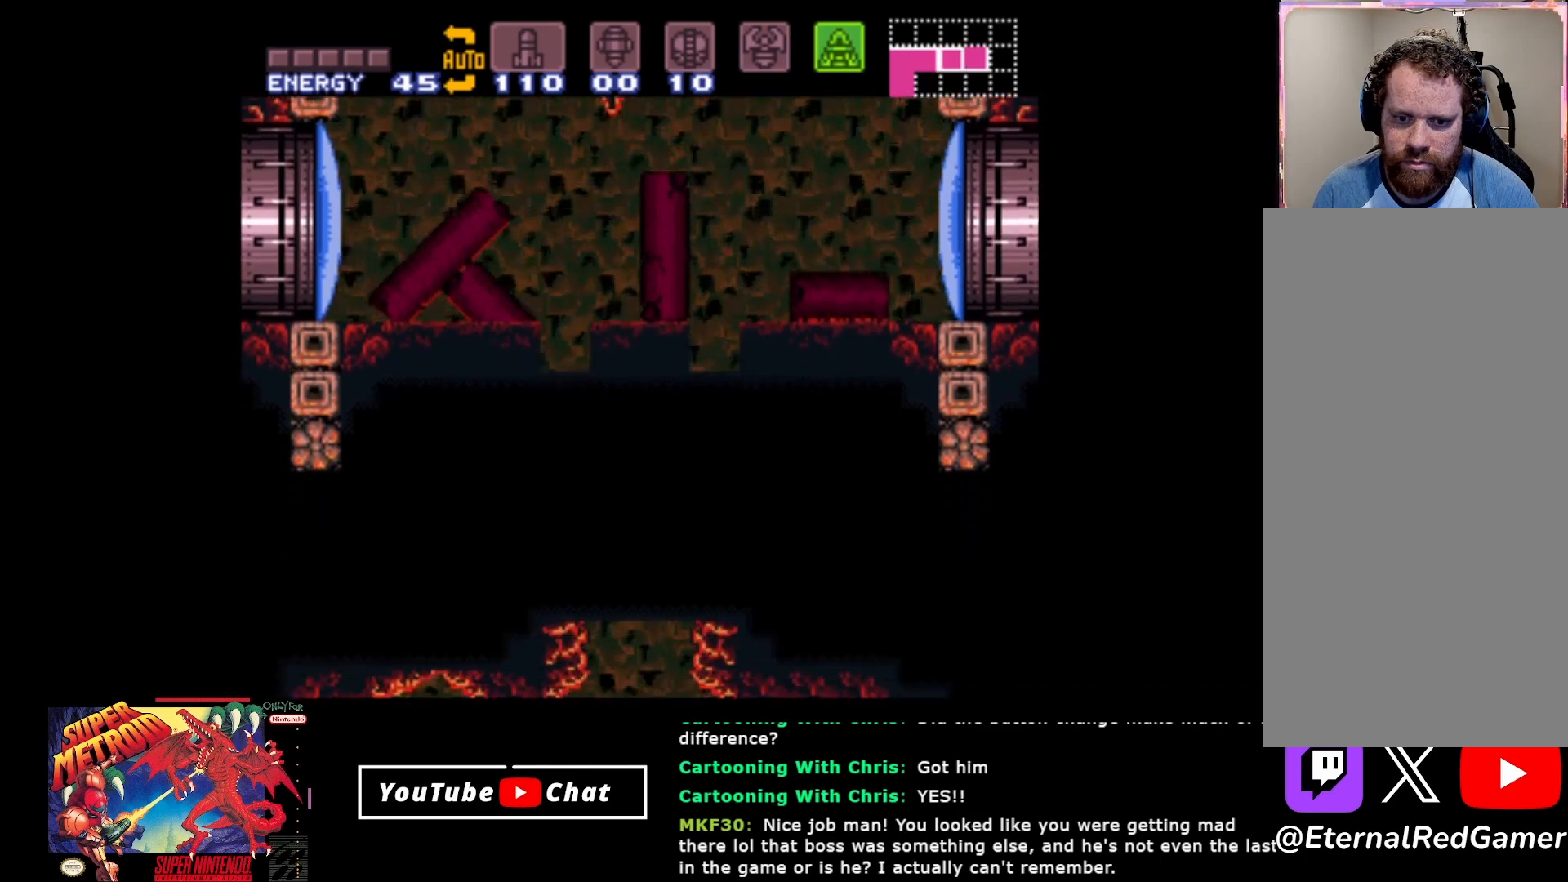
{"buttons": [], "events": [[217, "Y", "down"], [283, "Y", "up"]]}
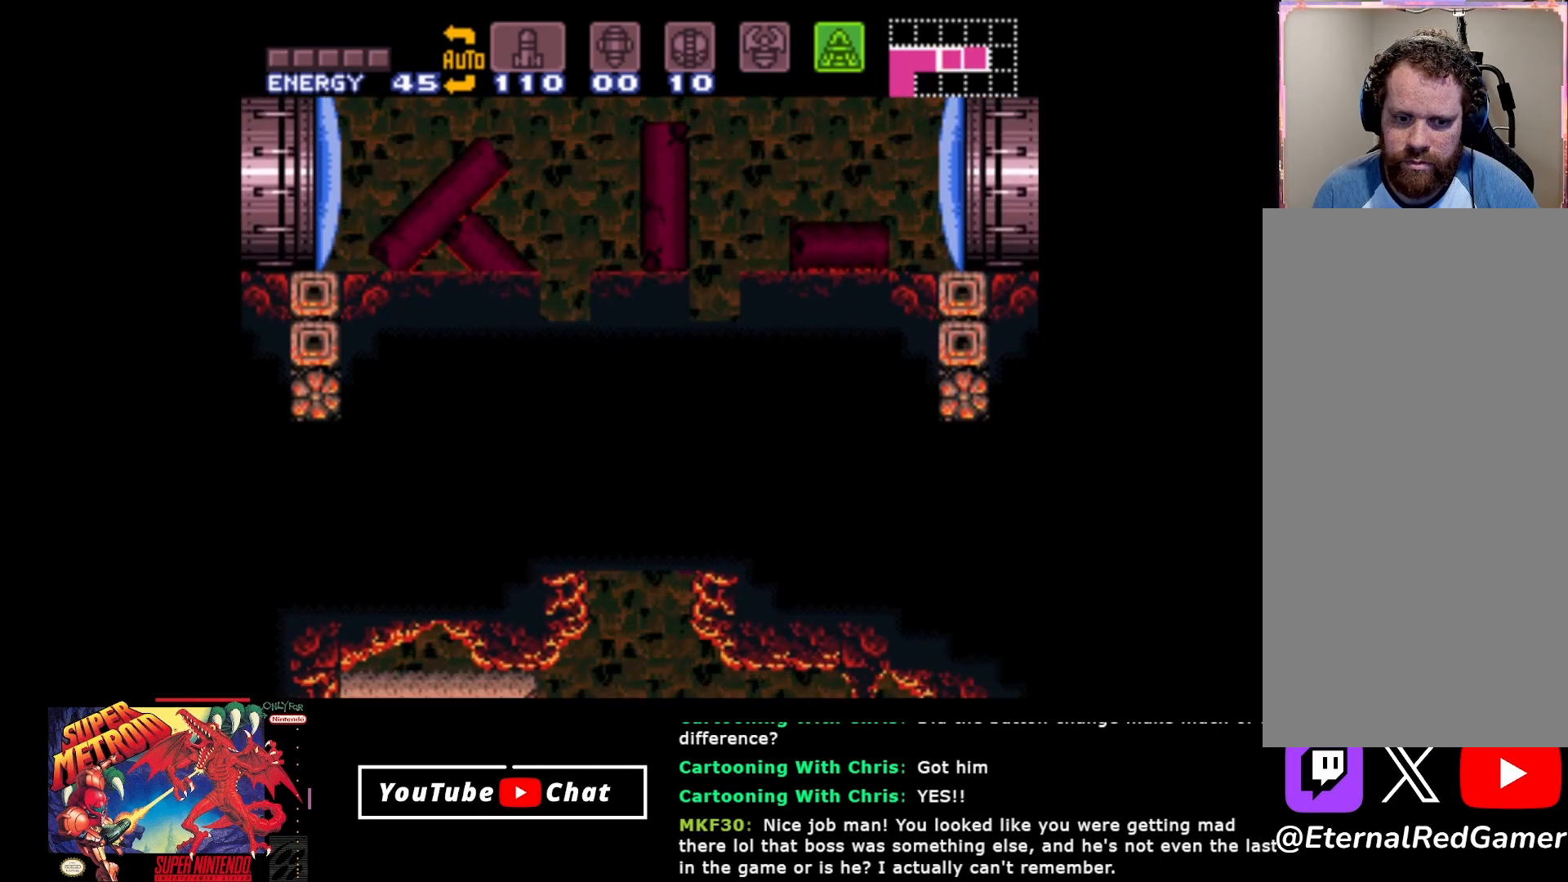
{"buttons": ["DPAD_LEFT"], "events": [[267, "DPAD_DOWN", "down"], [417, "DPAD_DOWN", "up"], [467, "DPAD_LEFT", "down"]]}
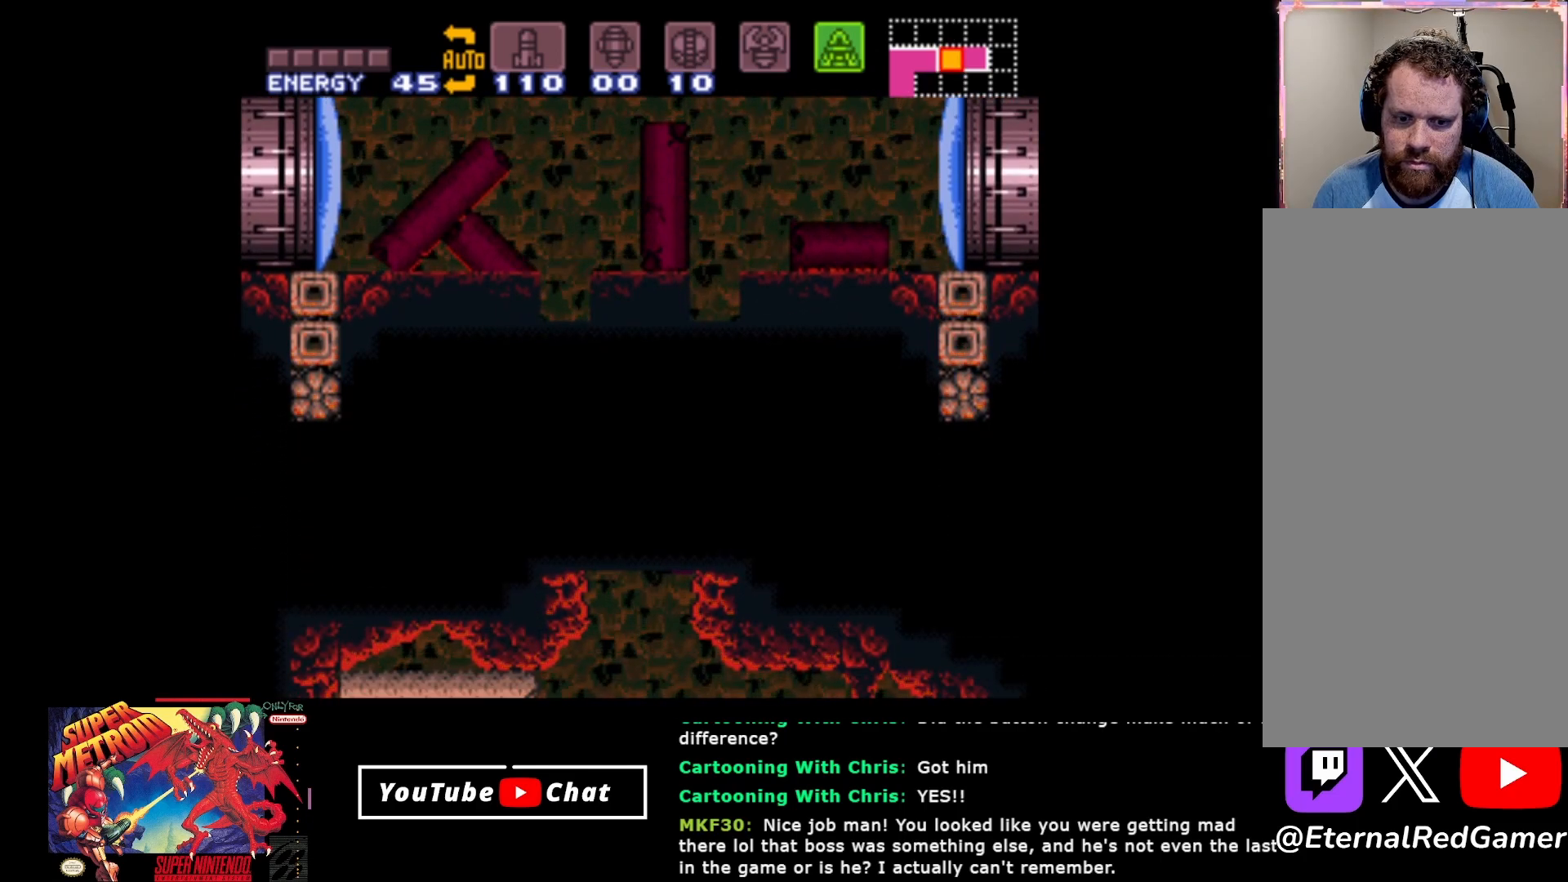
{"buttons": [], "events": [[217, "DPAD_LEFT", "up"]]}
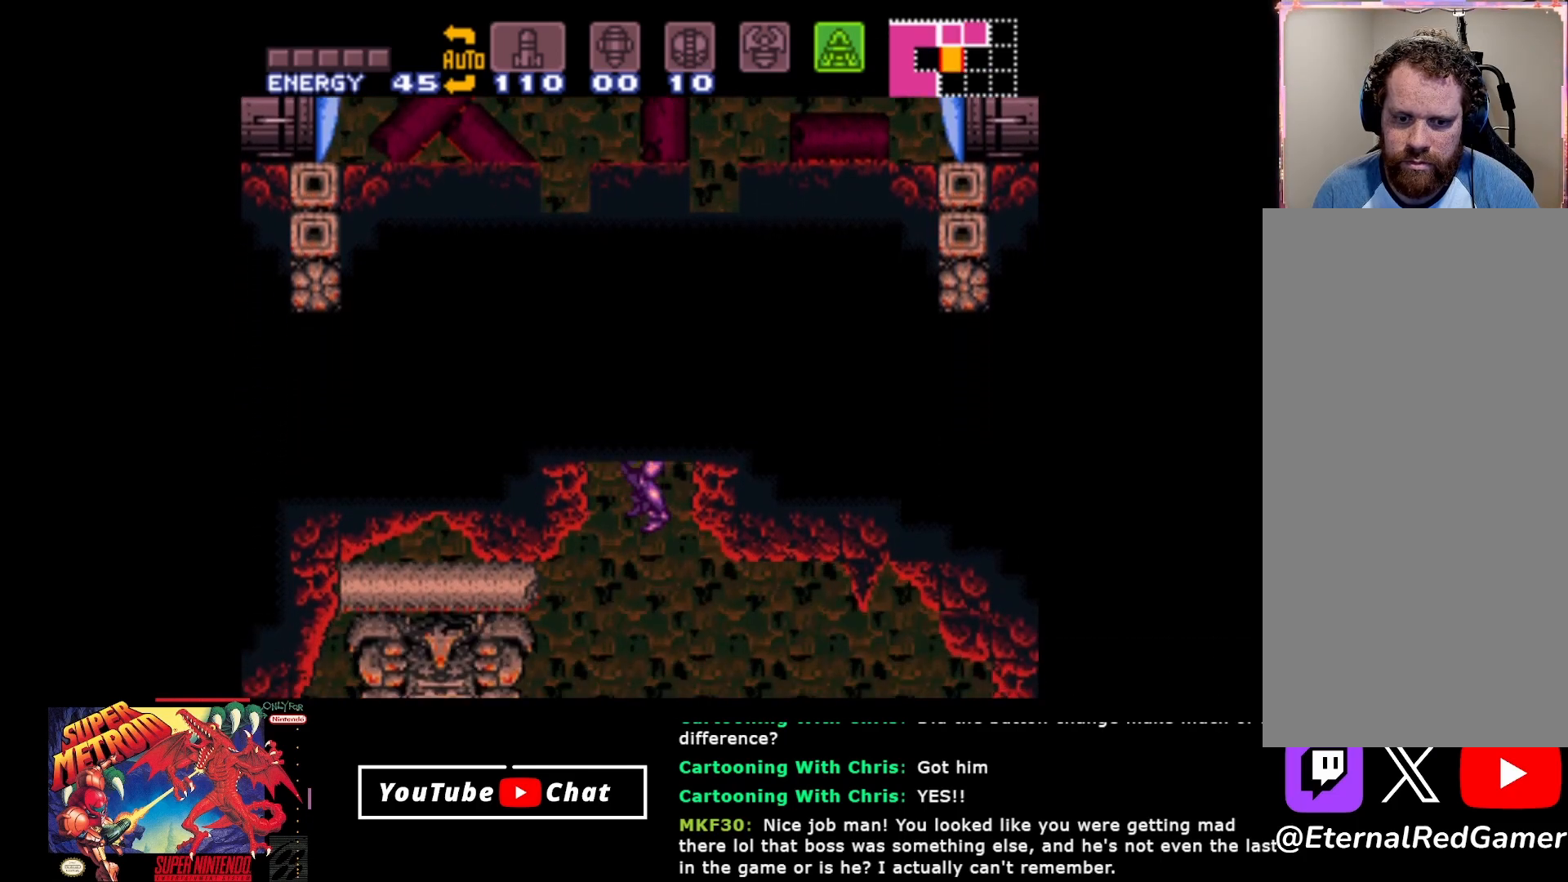
{"buttons": [], "events": []}
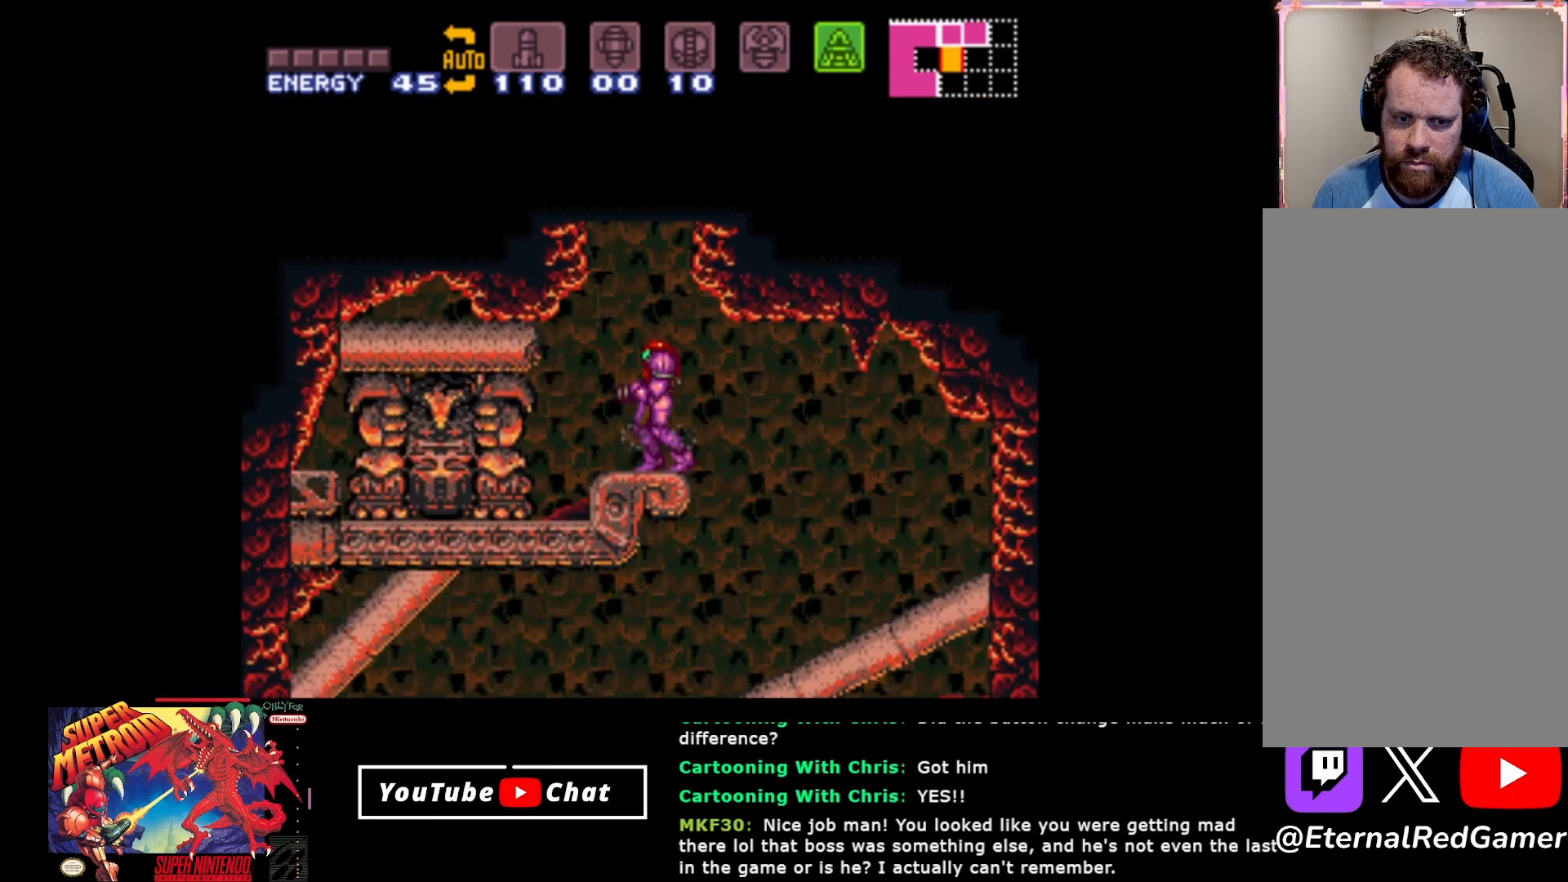
{"buttons": [], "events": [[300, "Y", "down"], [400, "Y", "up"]]}
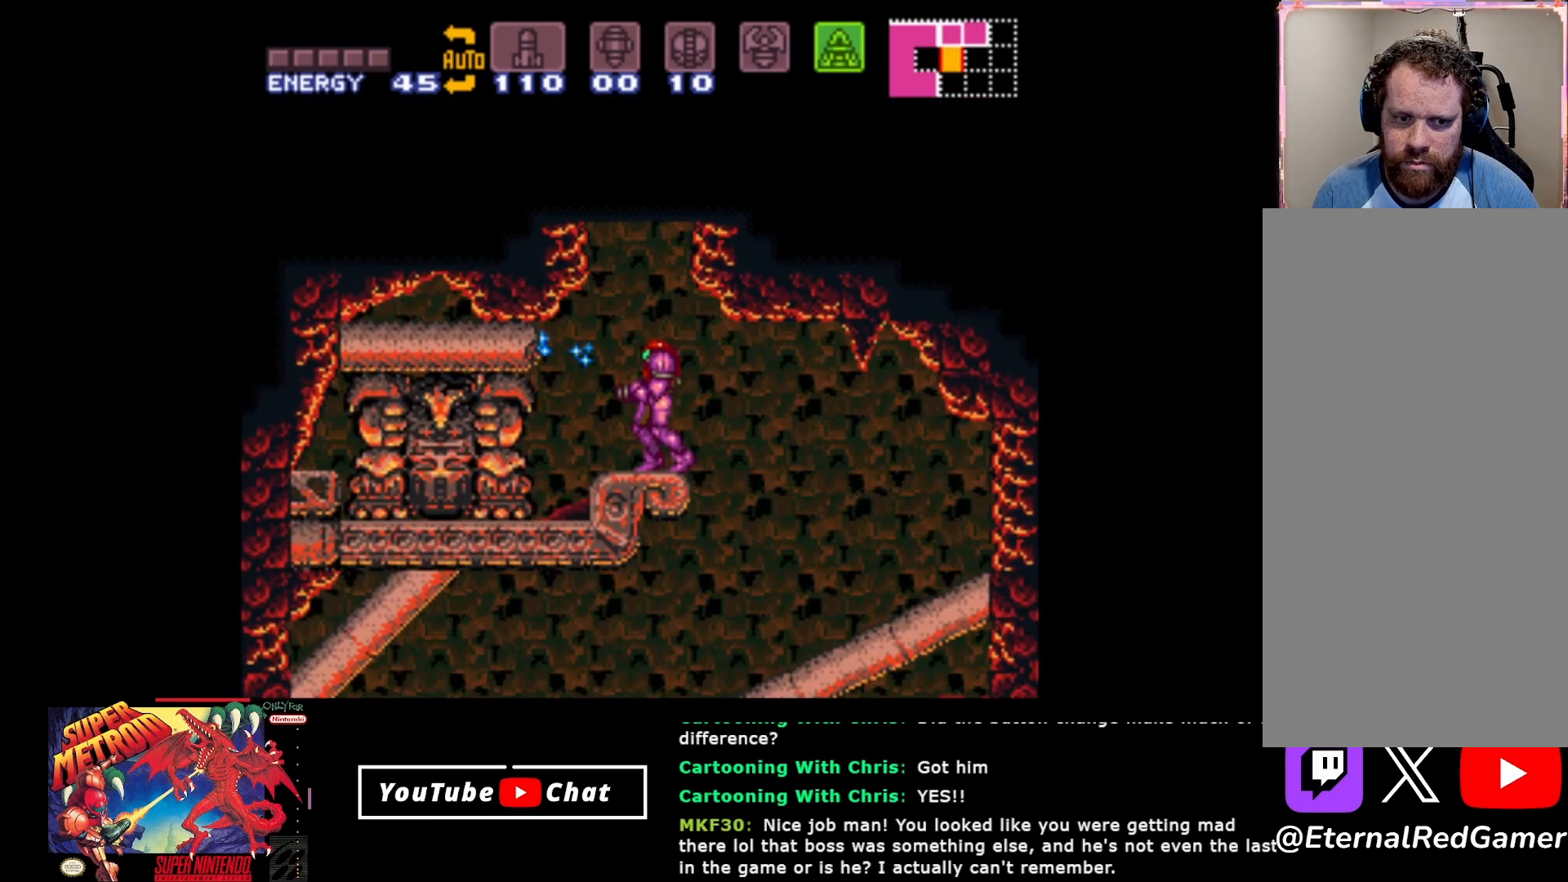
{"buttons": [], "events": []}
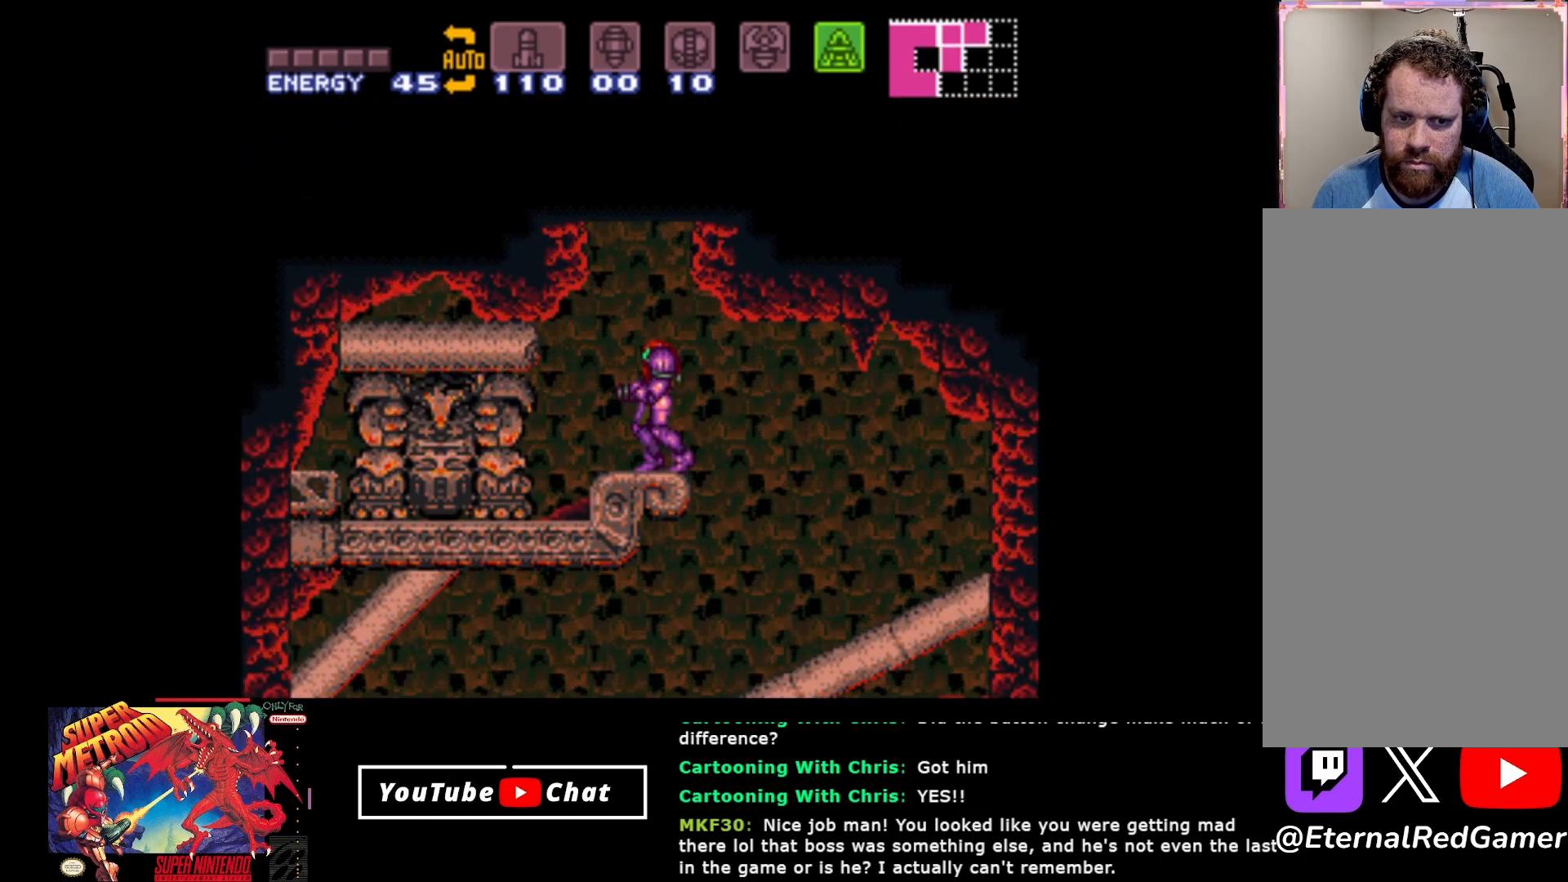
{"buttons": [], "events": [[233, "SELECT", "down"], [350, "SELECT", "up"]]}
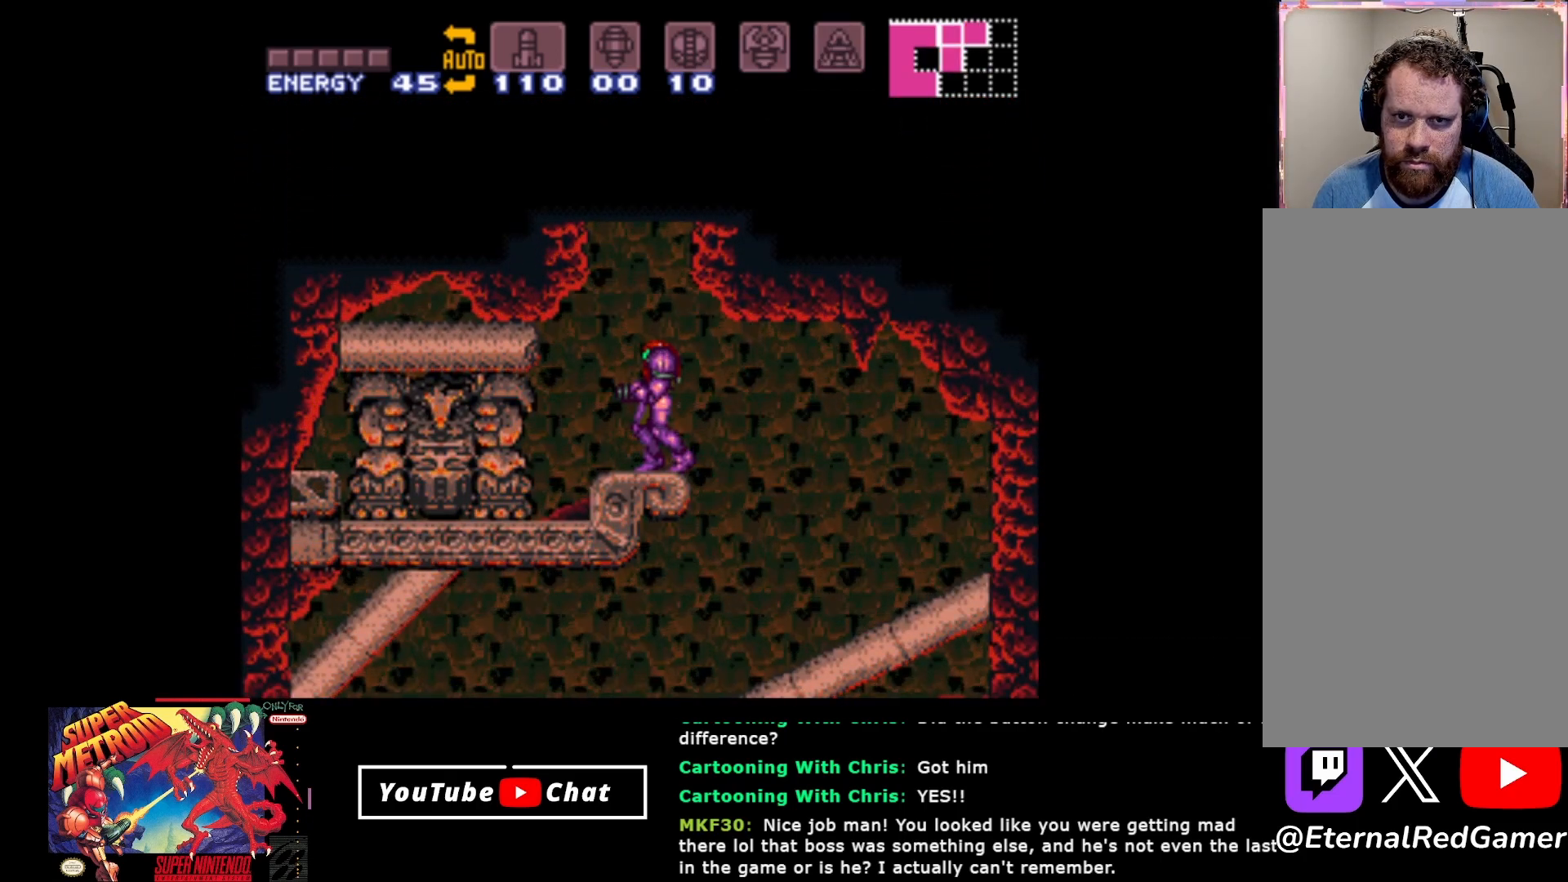
{"buttons": [], "events": [[17, "SELECT", "down"], [100, "SELECT", "up"], [183, "SELECT", "down"], [267, "SELECT", "up"], [350, "SELECT", "down"], [450, "SELECT", "up"]]}
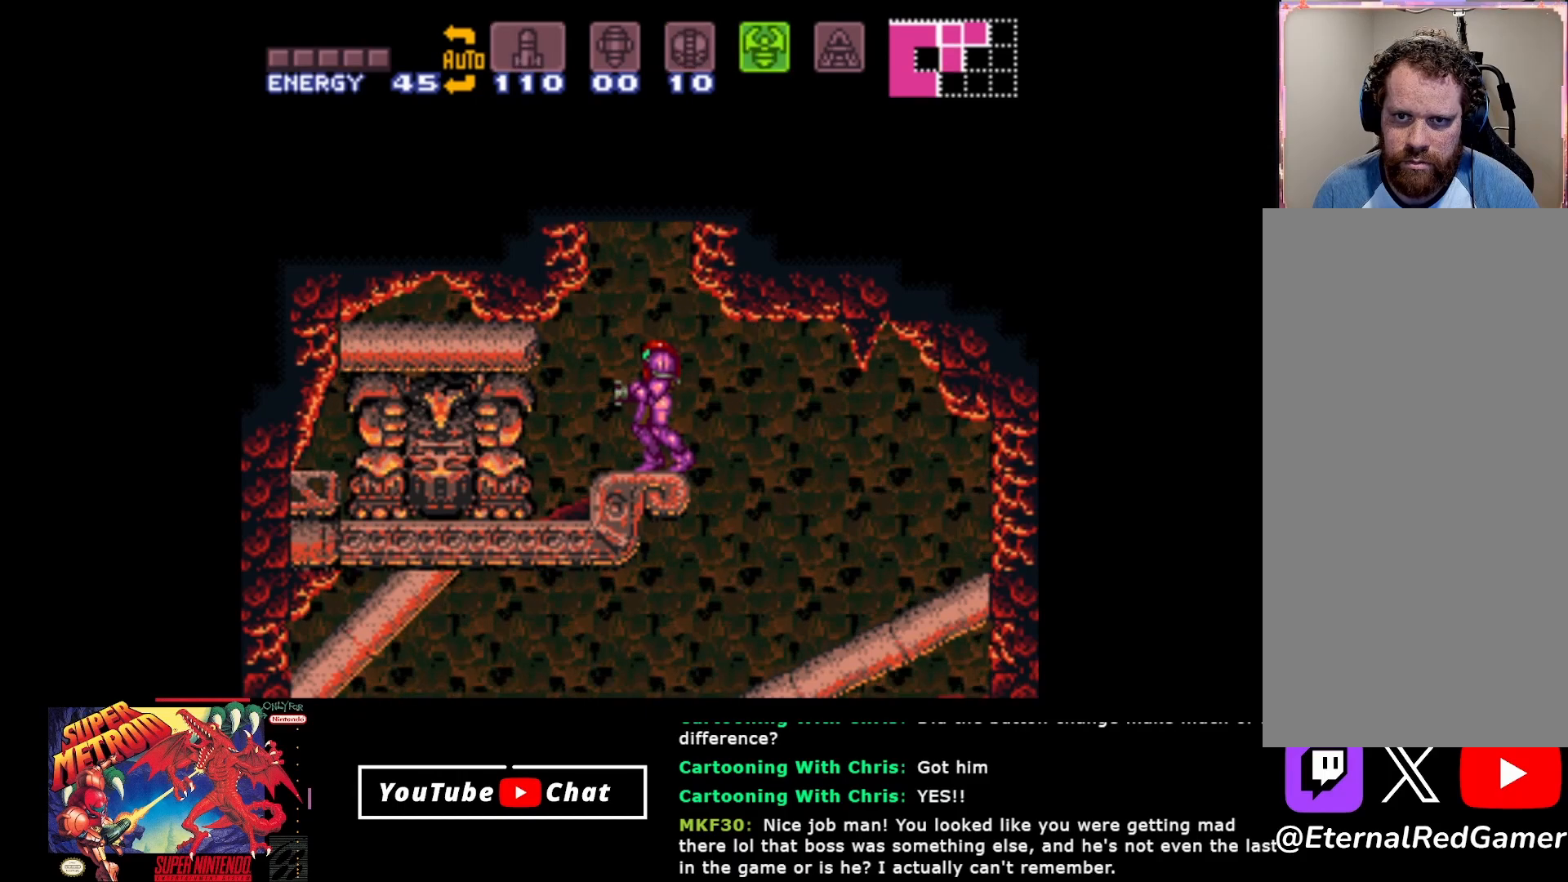
{"buttons": ["Y"], "events": [[17, "SELECT", "down"], [117, "SELECT", "up"], [267, "Y", "down"]]}
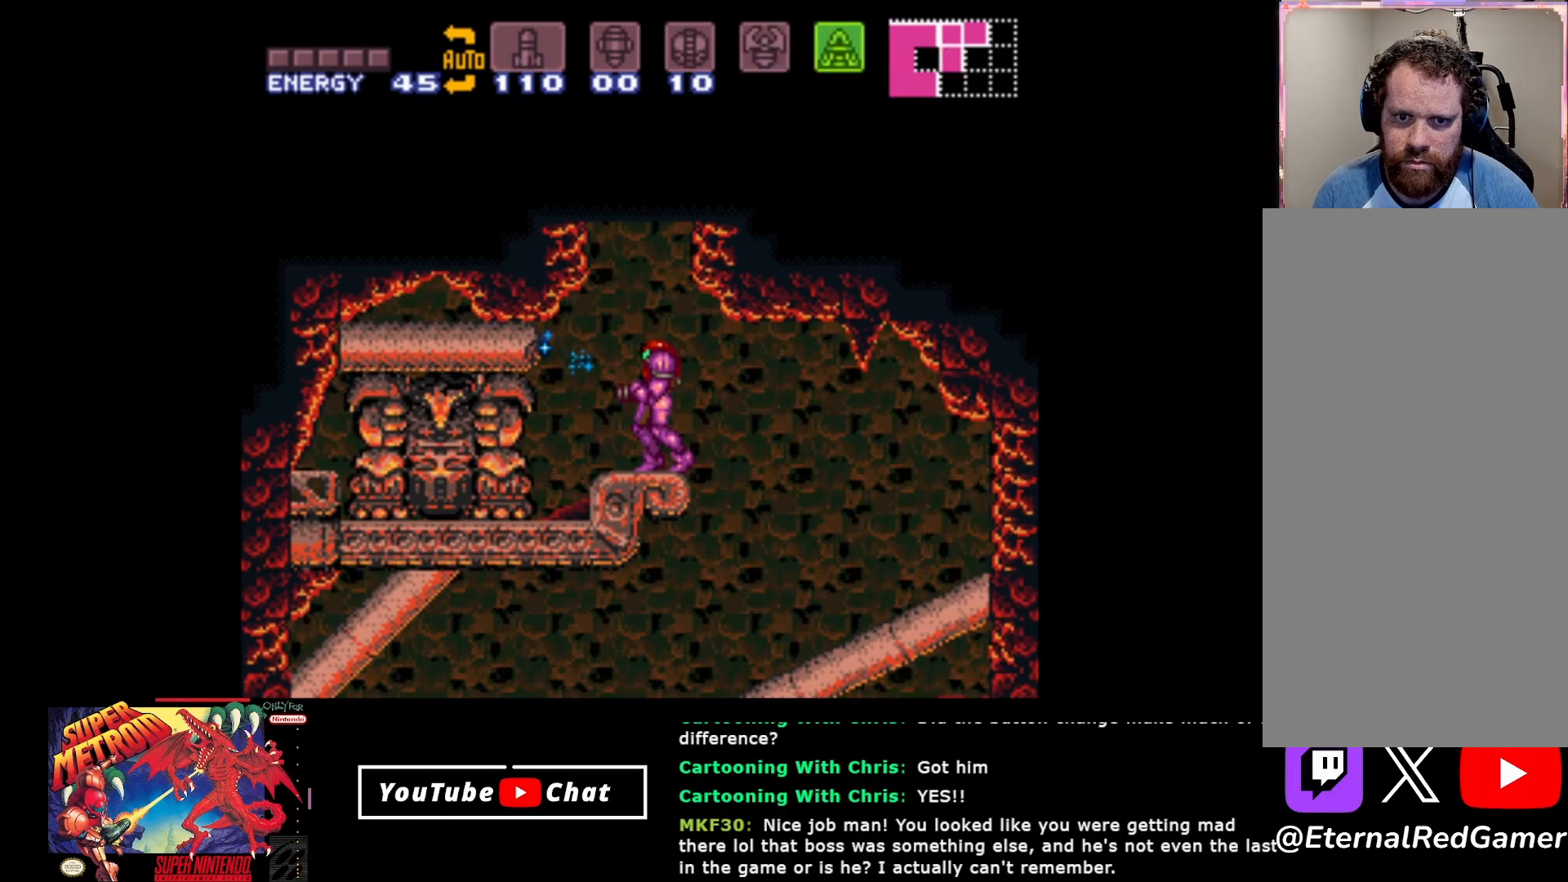
{"buttons": ["B"], "events": [[150, "Y", "up"], [300, "B", "down"]]}
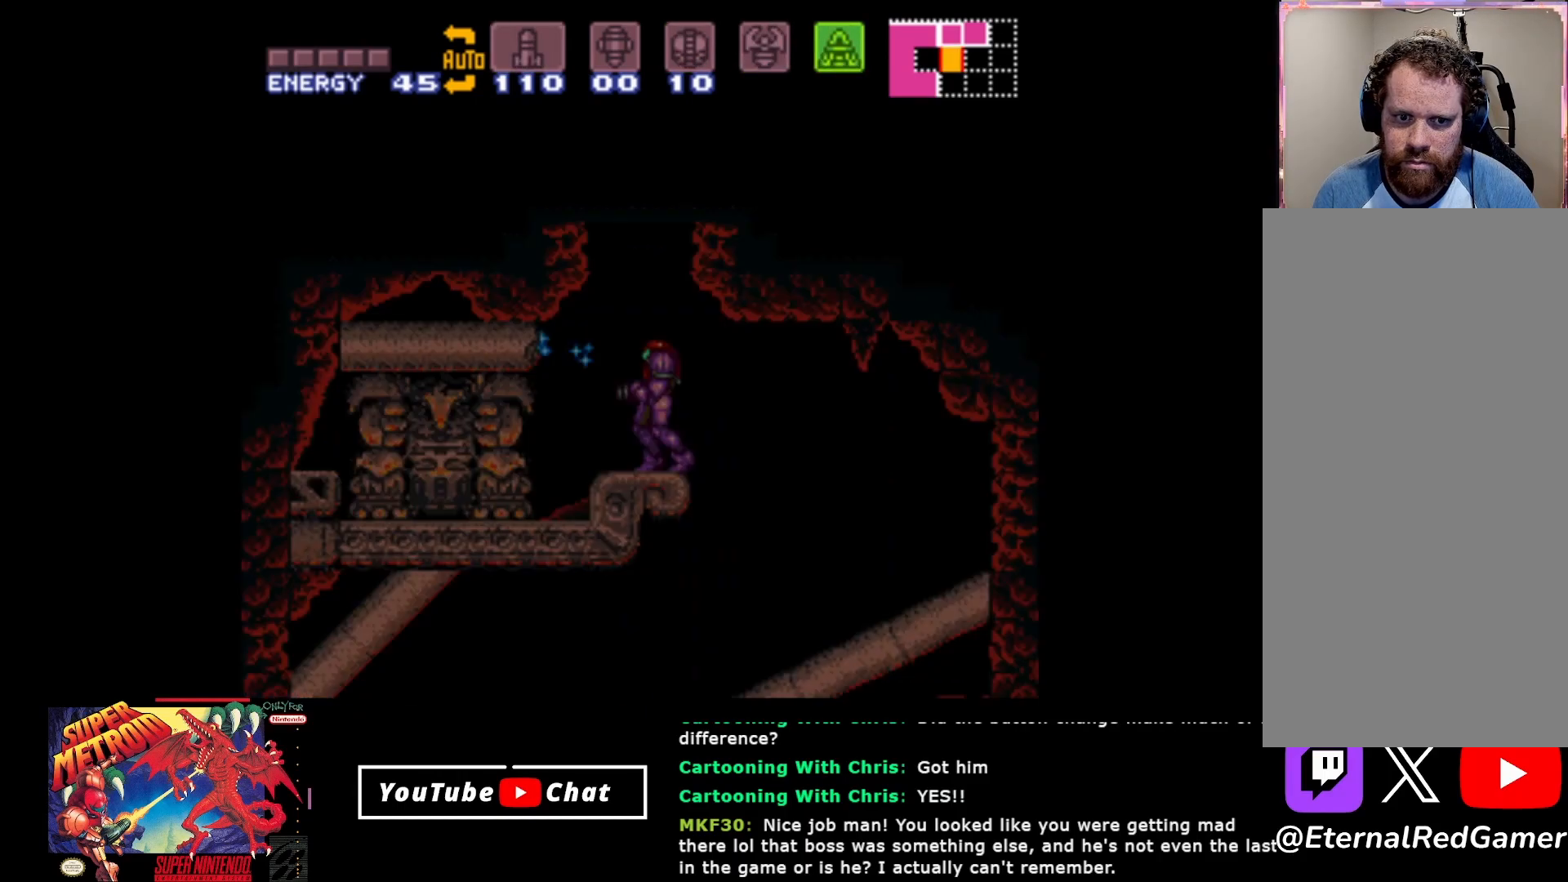
{"buttons": ["B", "DPAD_DOWN"], "events": [[383, "DPAD_DOWN", "down"]]}
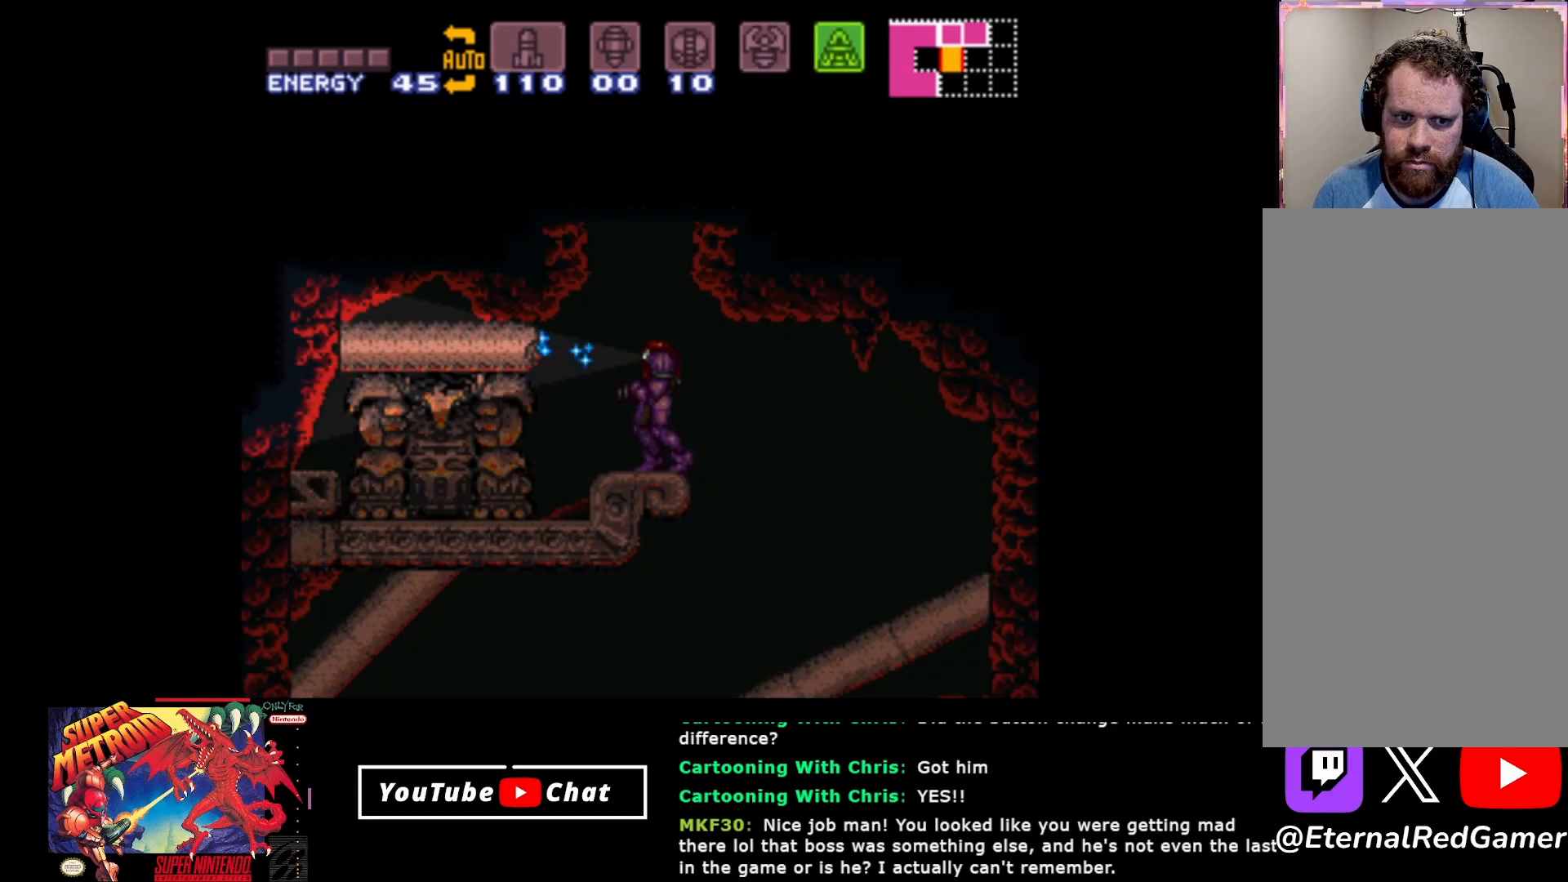
{"buttons": ["B", "DPAD_DOWN"], "events": []}
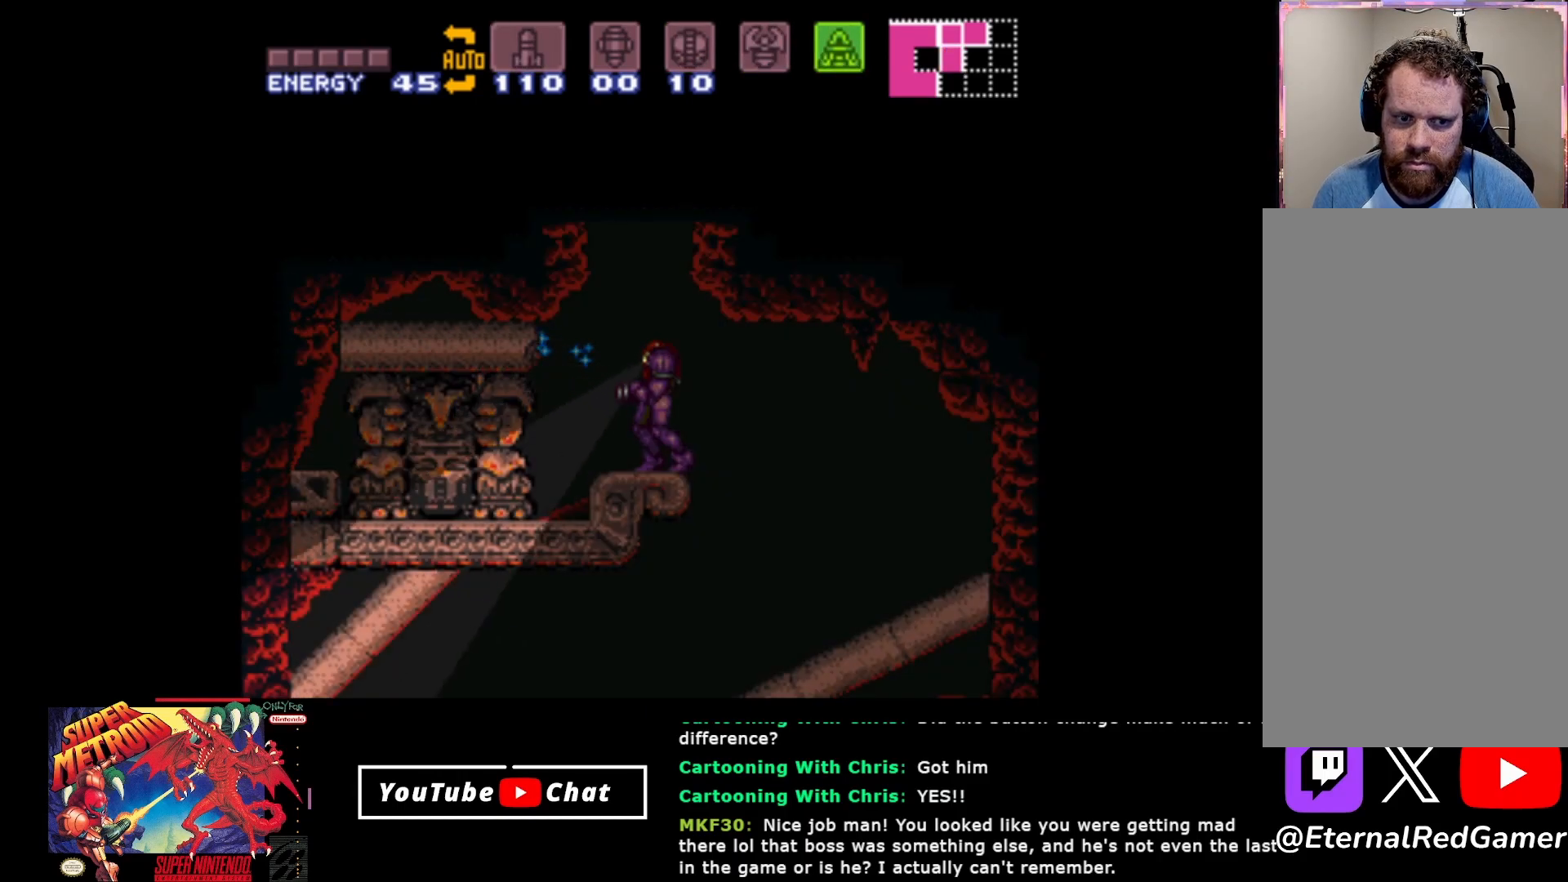
{"buttons": ["DPAD_LEFT"], "events": [[150, "DPAD_DOWN", "up"], [167, "B", "up"], [183, "DPAD_LEFT", "down"]]}
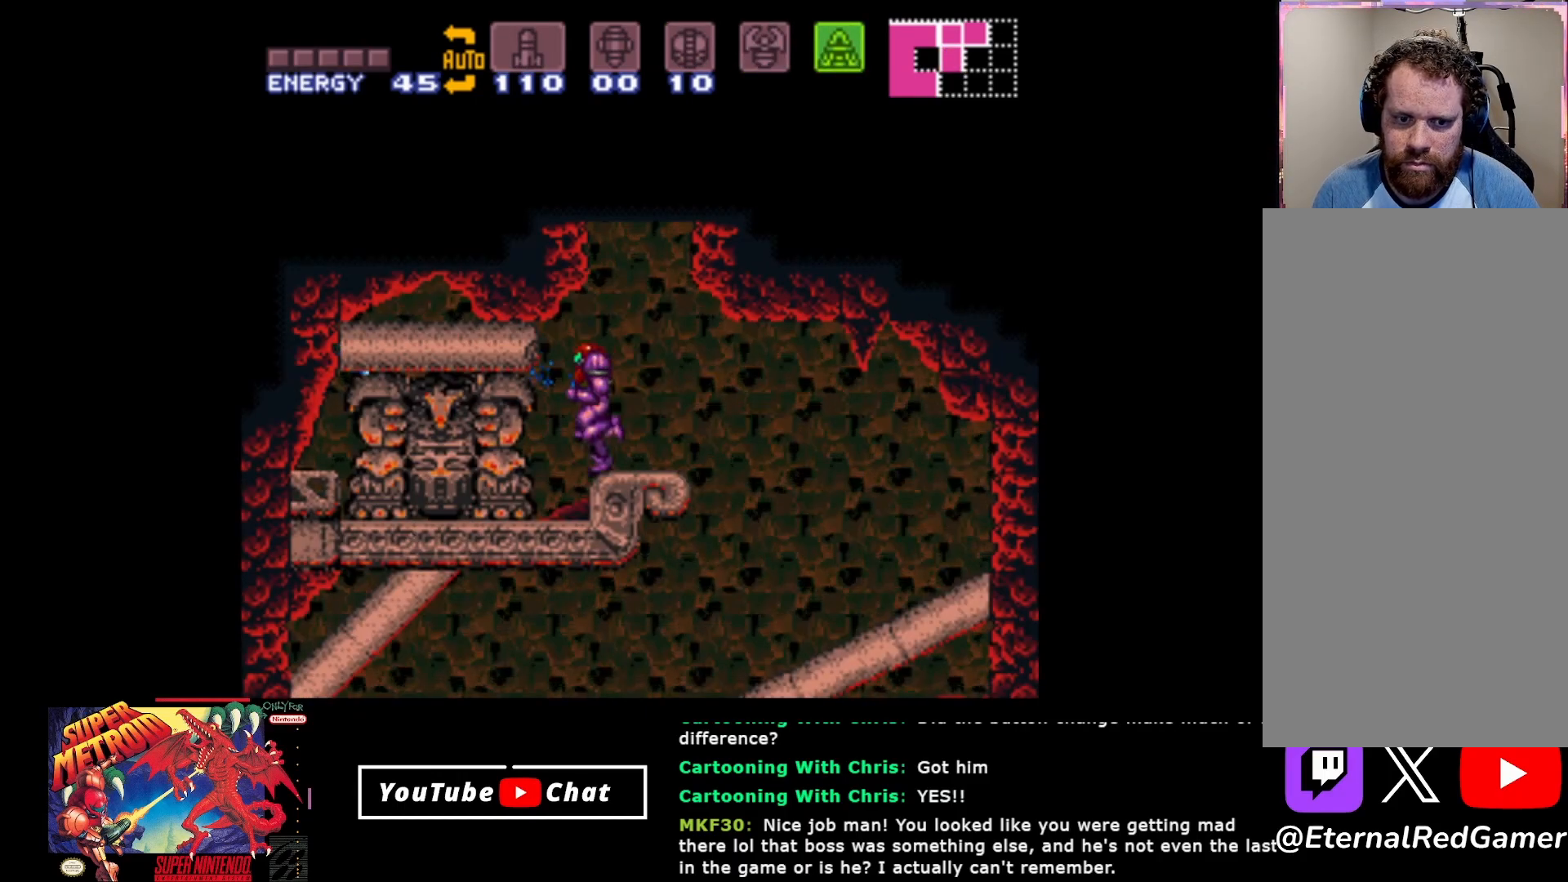
{"buttons": [], "events": [[200, "DPAD_LEFT", "up"]]}
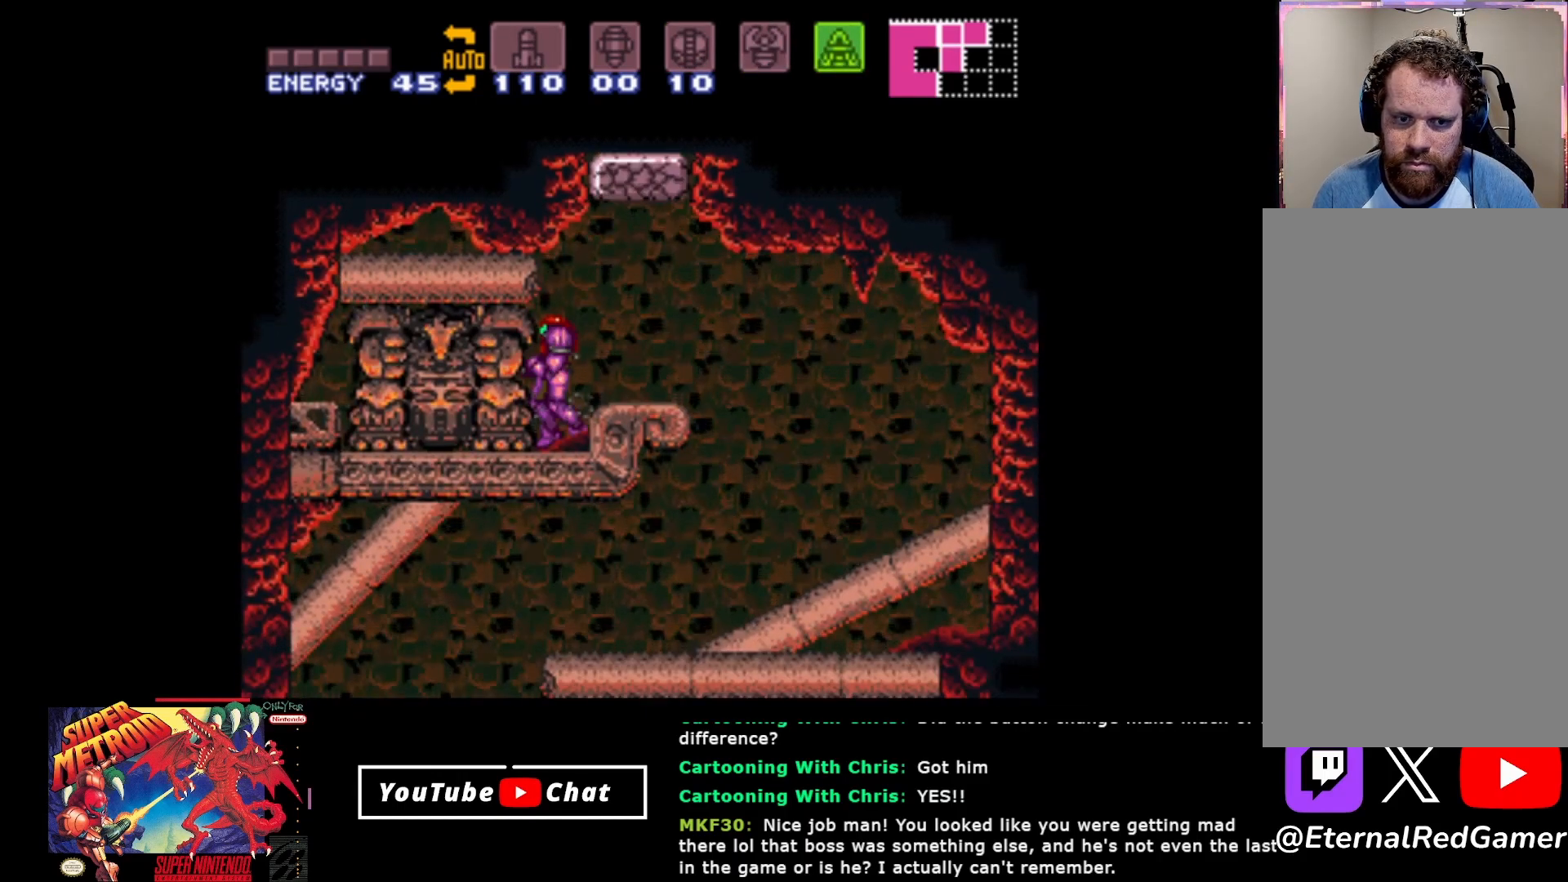
{"buttons": [], "events": [[67, "Y", "down"], [183, "Y", "up"]]}
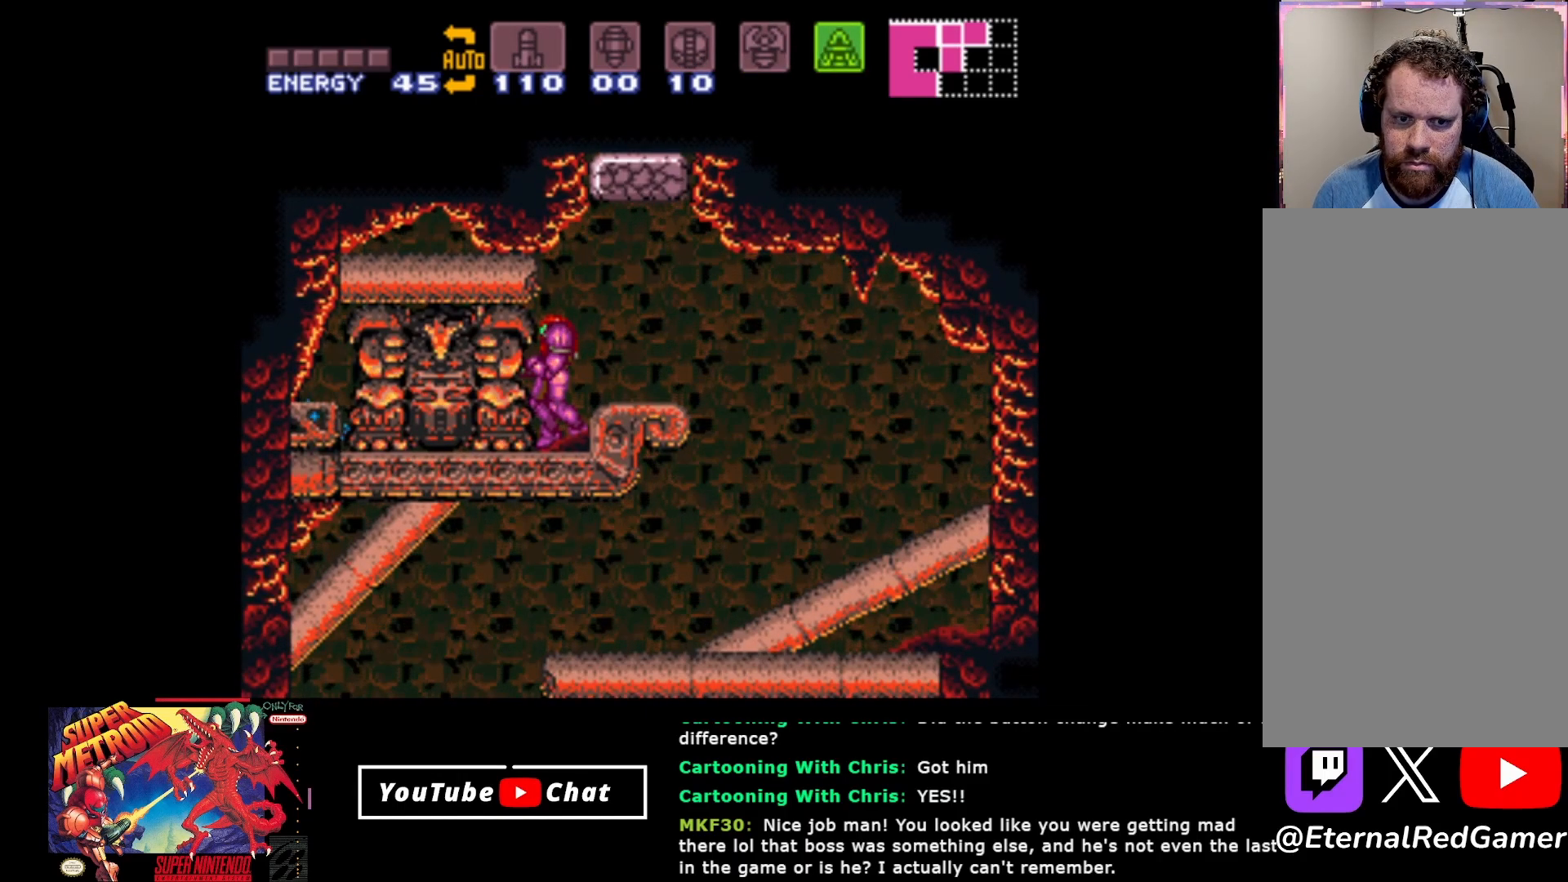
{"buttons": ["DPAD_RIGHT"], "events": [[17, "DPAD_RIGHT", "down"], [67, "A", "down"], [150, "A", "up"]]}
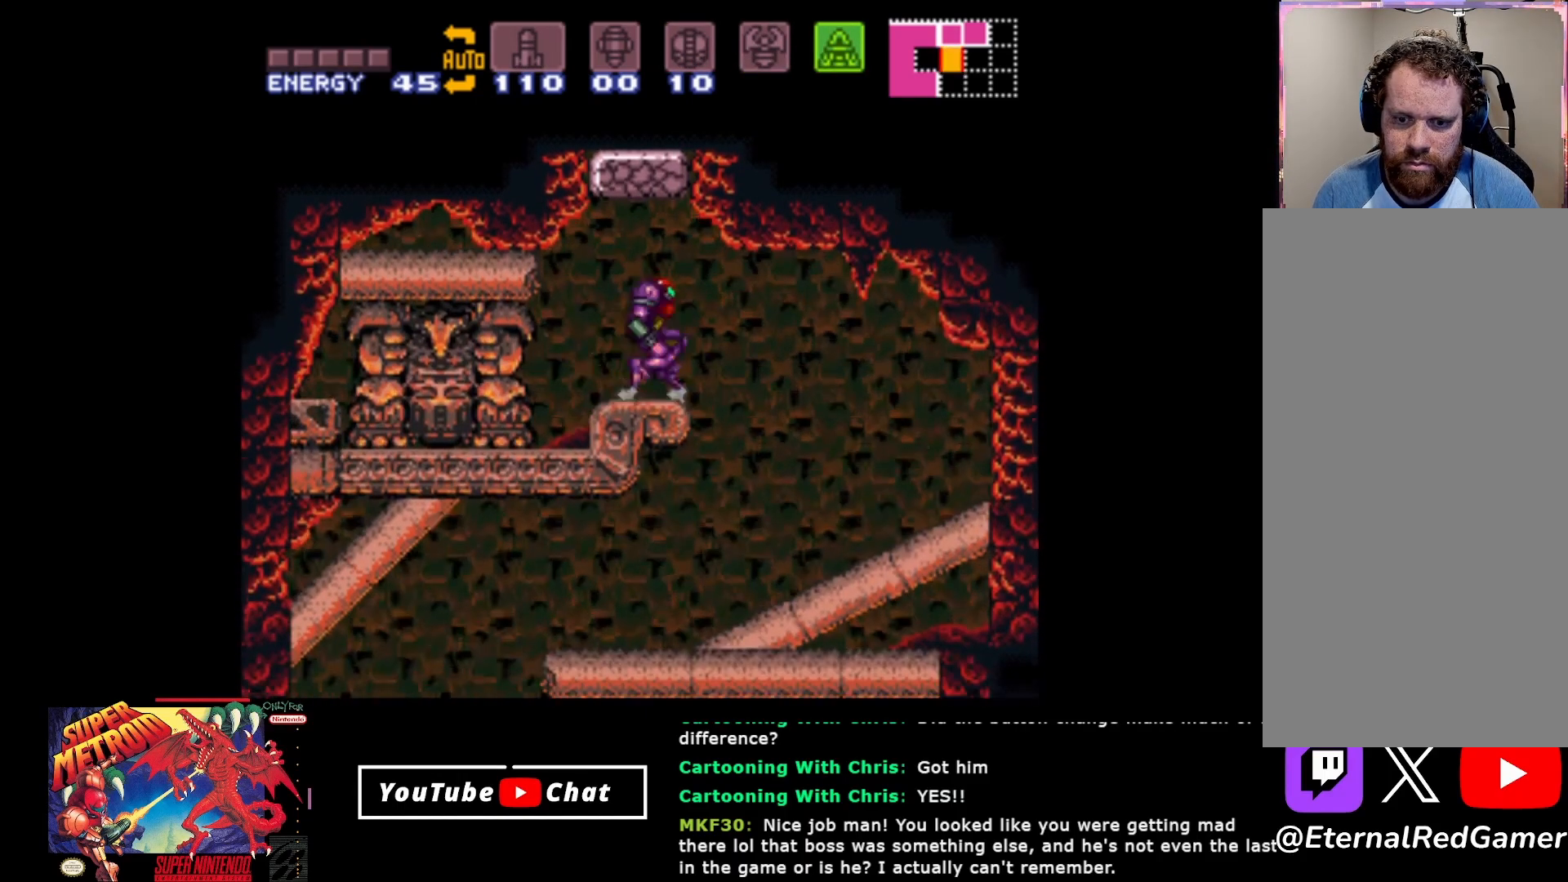
{"buttons": ["DPAD_RIGHT"], "events": []}
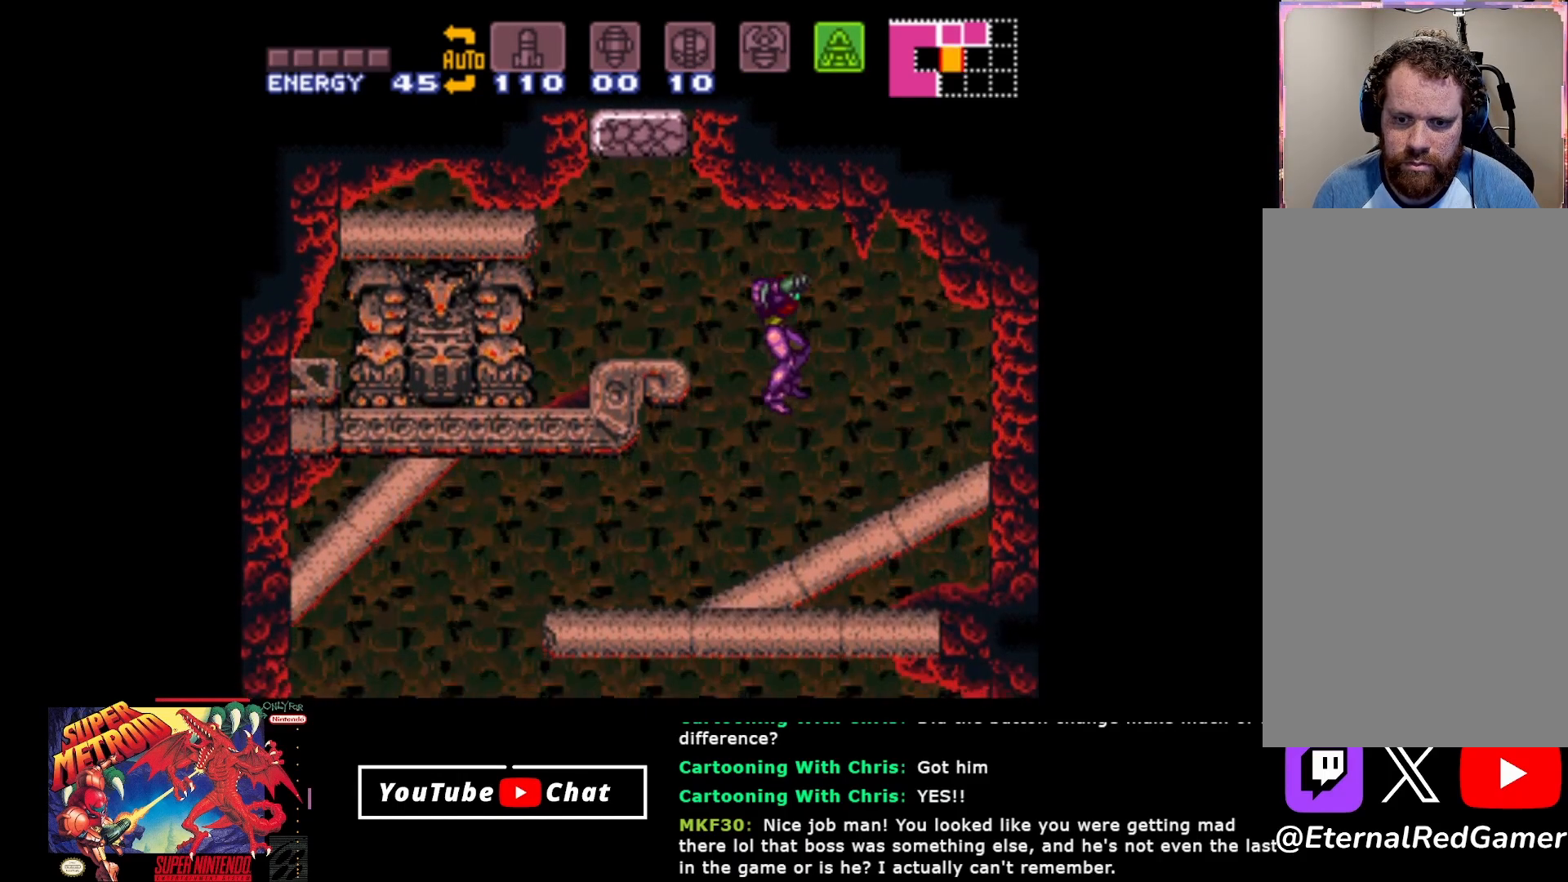
{"buttons": [], "events": [[467, "DPAD_RIGHT", "up"]]}
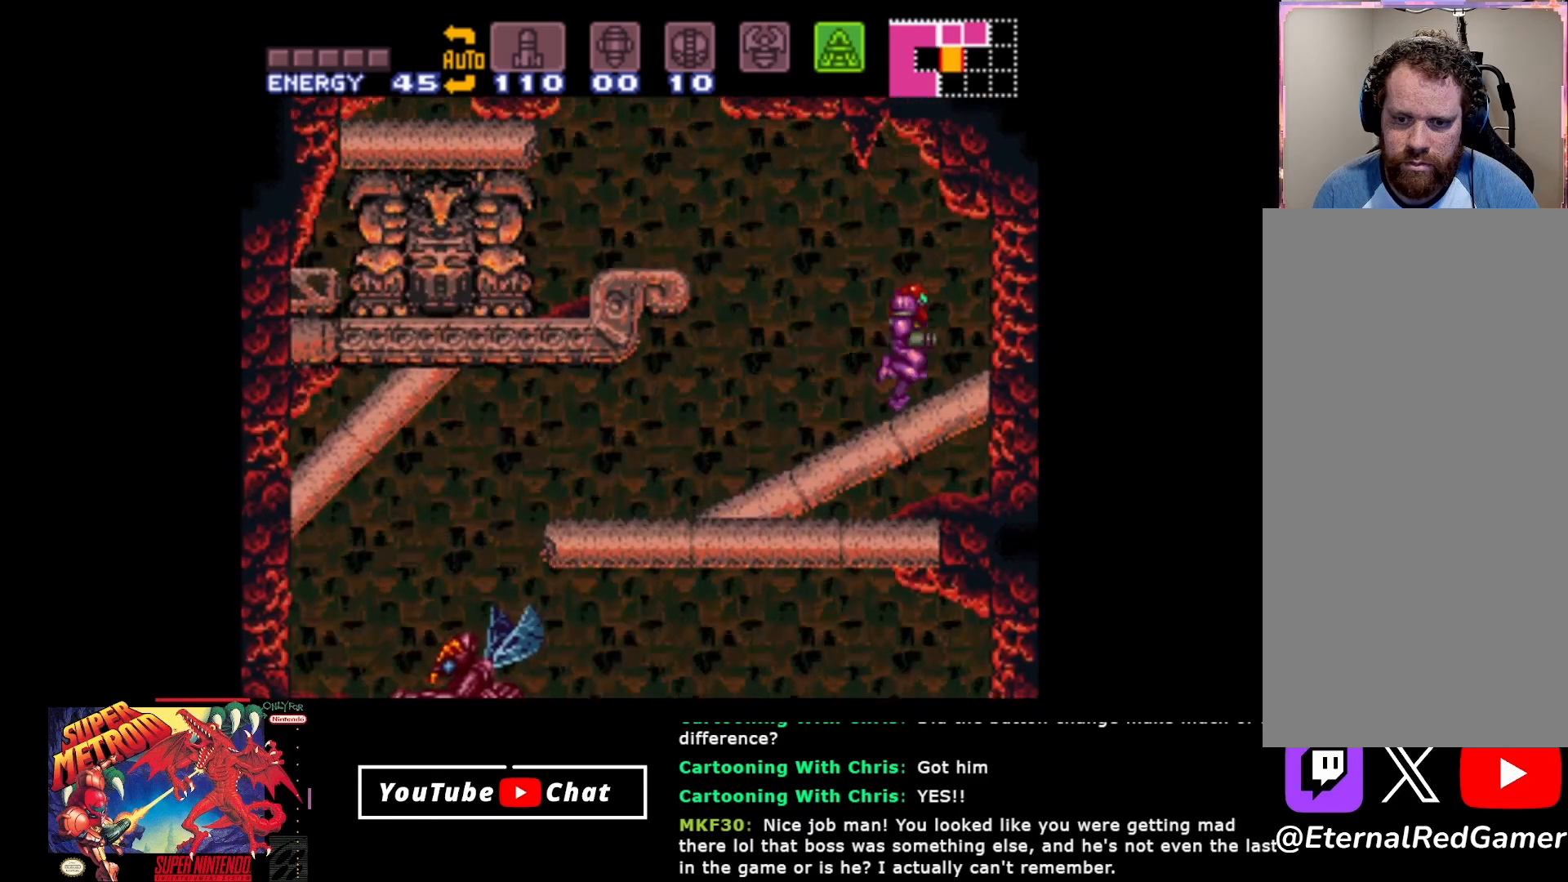
{"buttons": [], "events": [[383, "DPAD_LEFT", "down"], [483, "DPAD_LEFT", "up"]]}
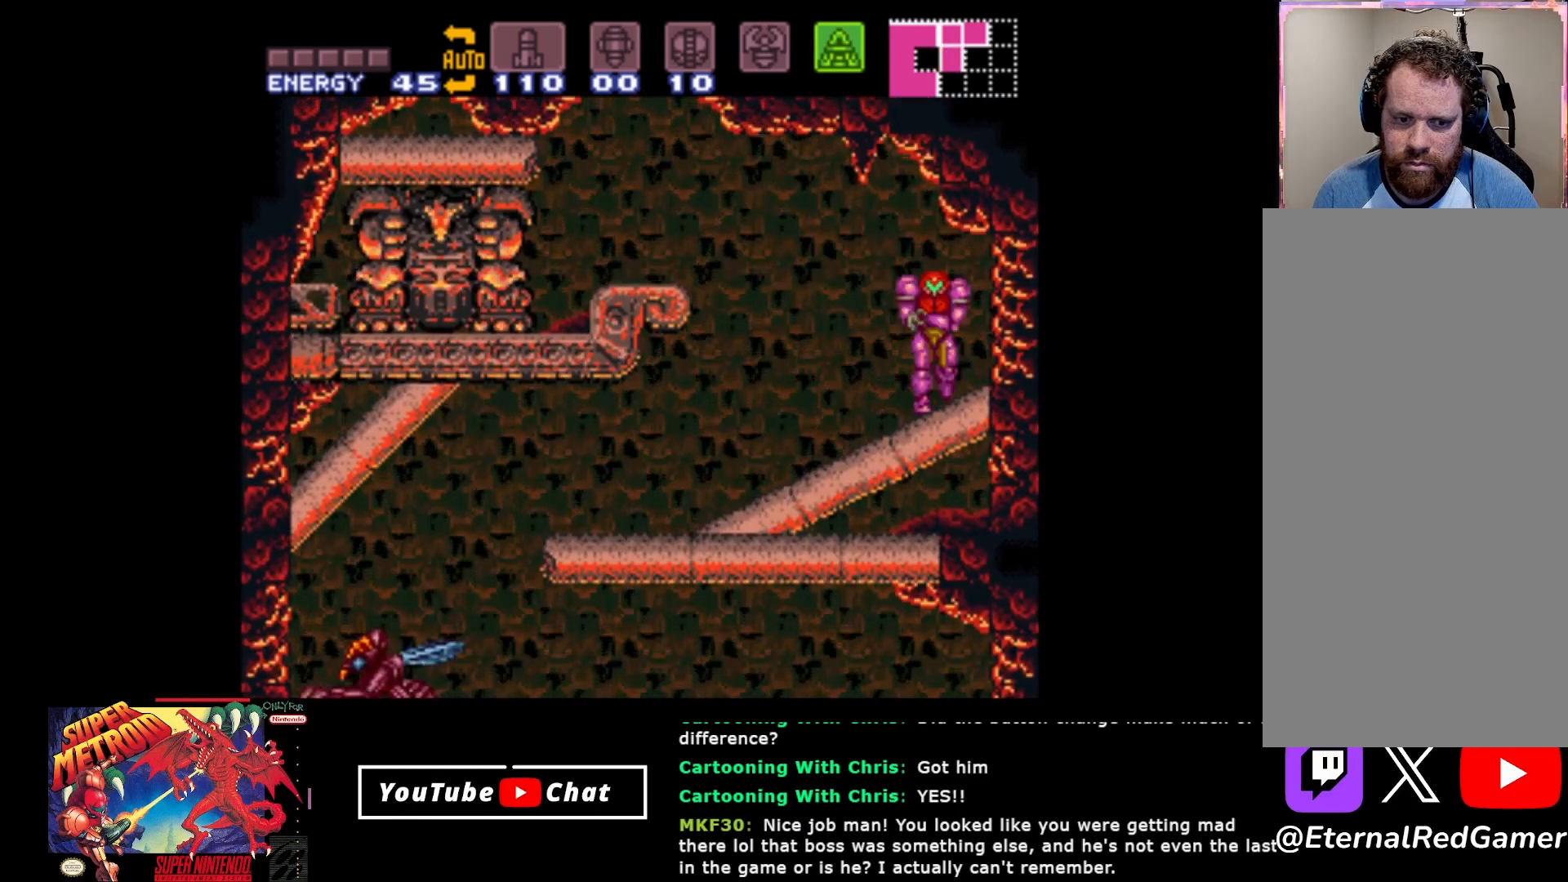
{"buttons": [], "events": []}
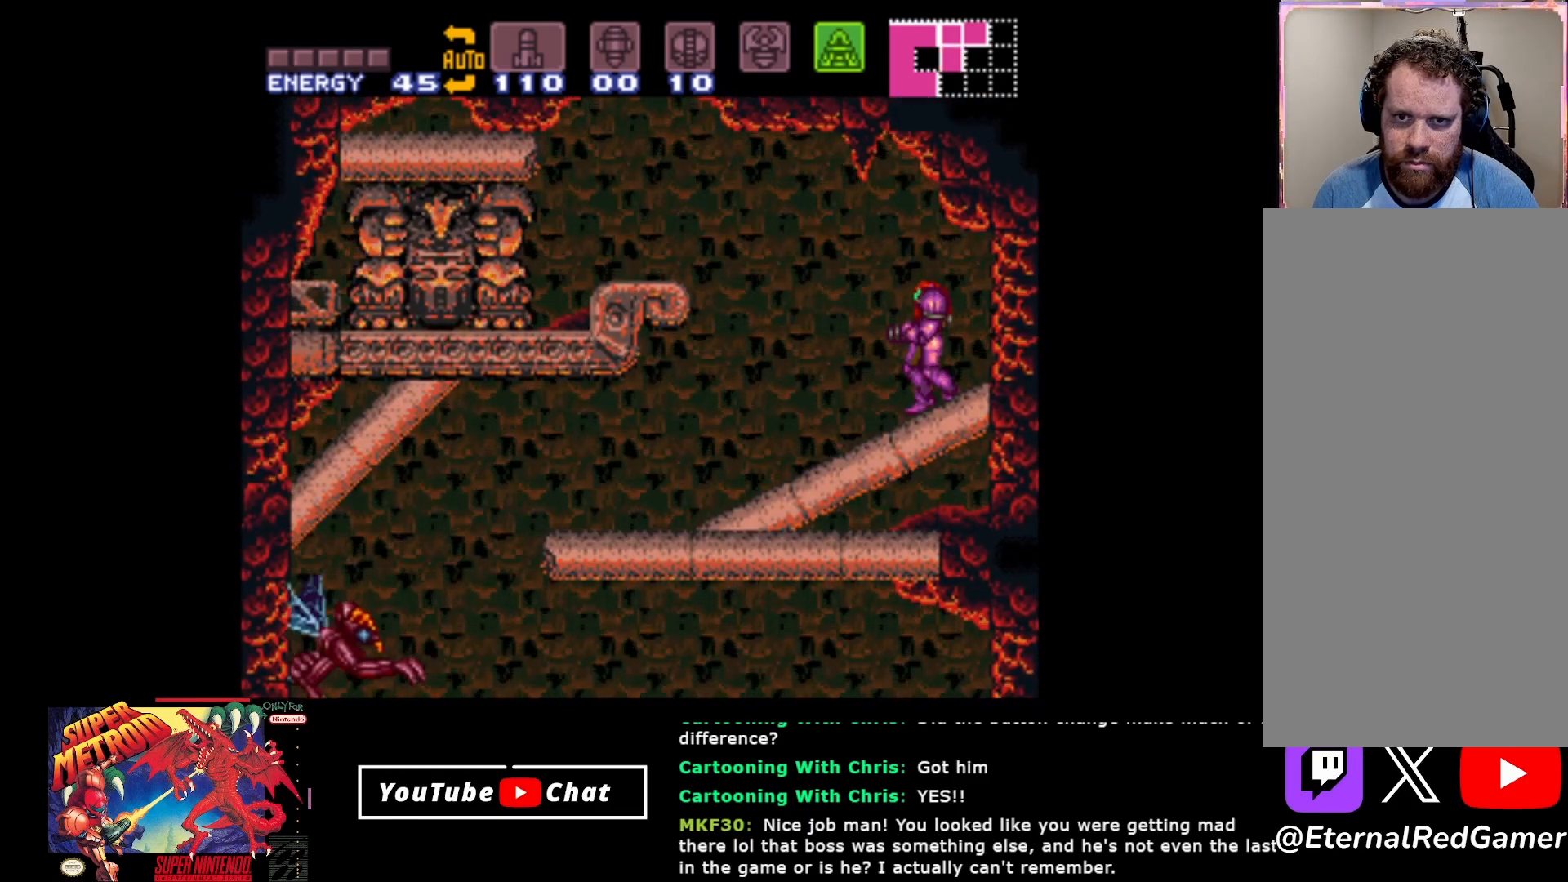
{"buttons": ["SELECT"], "events": [[433, "SELECT", "down"]]}
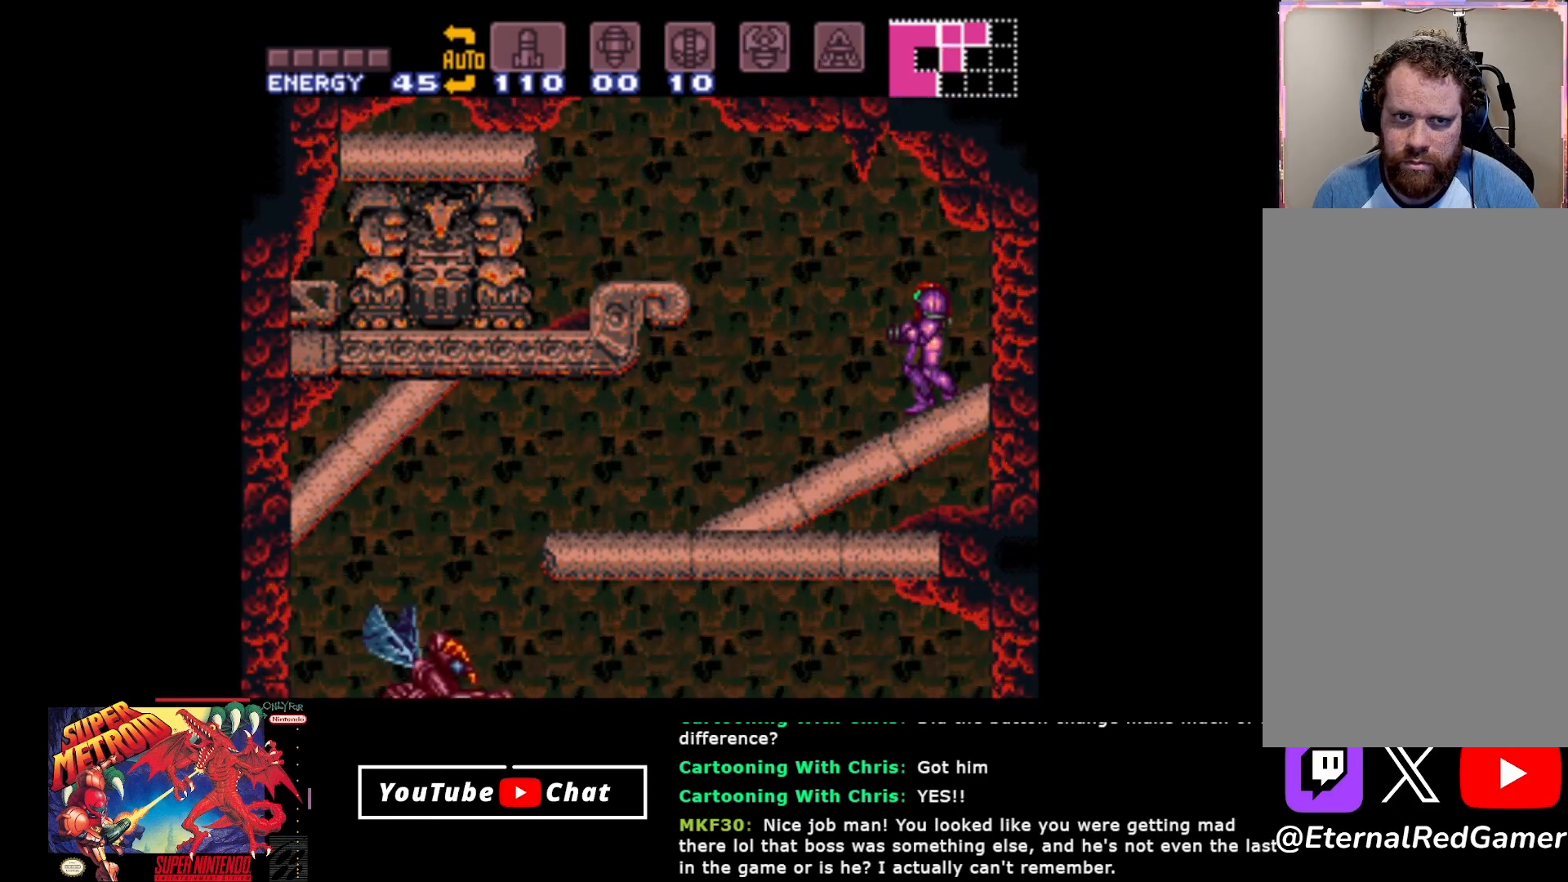
{"buttons": ["DPAD_LEFT"], "events": [[33, "SELECT", "up"], [333, "DPAD_LEFT", "down"]]}
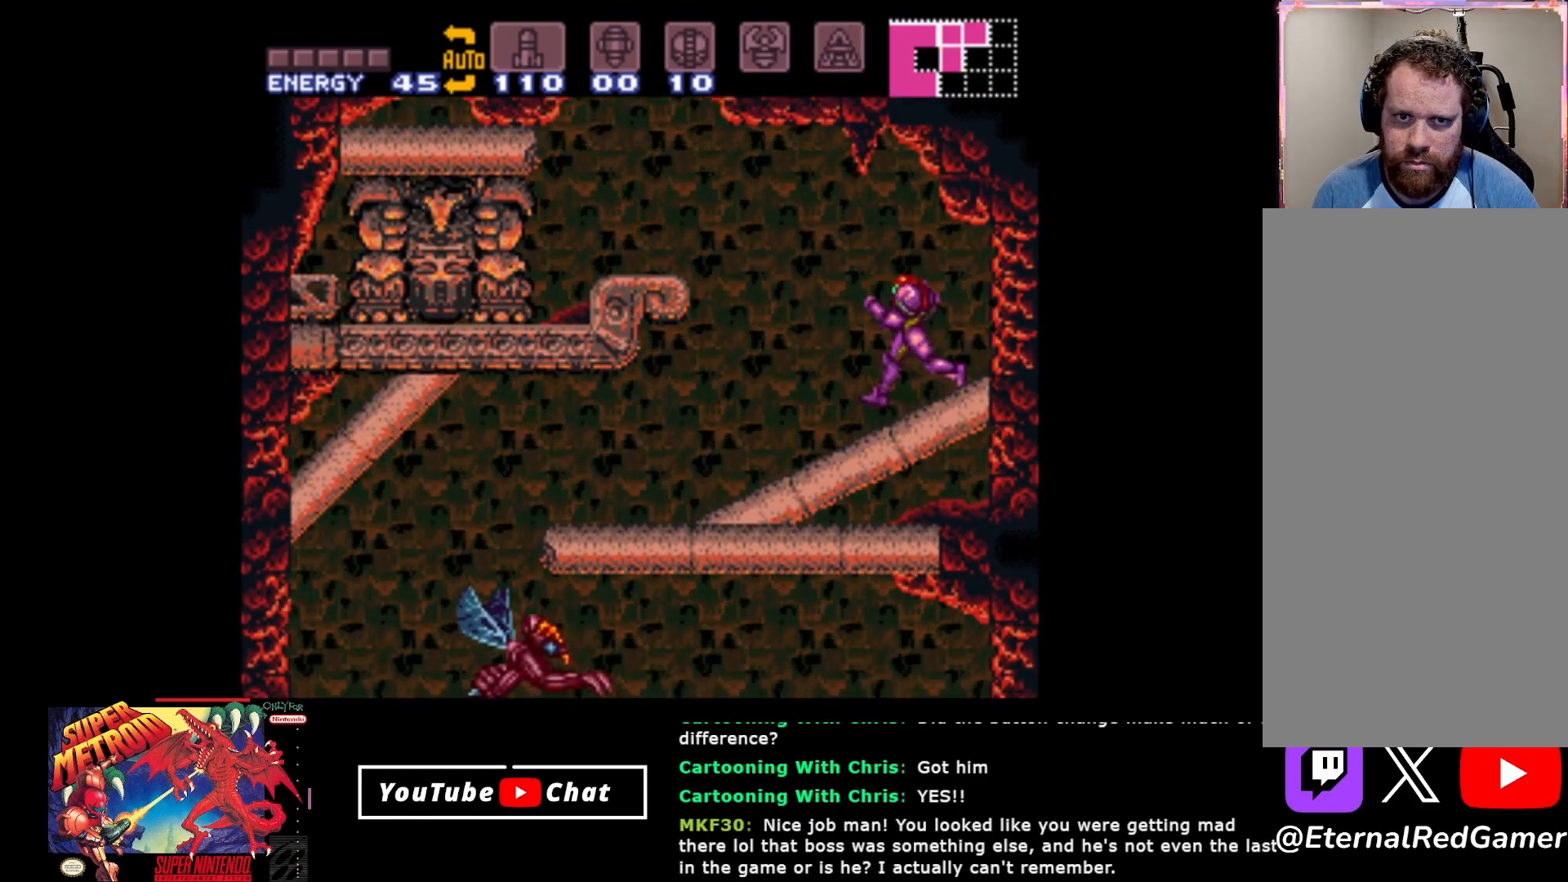
{"buttons": [], "events": [[150, "DPAD_LEFT", "up"], [283, "SELECT", "down"], [383, "SELECT", "up"]]}
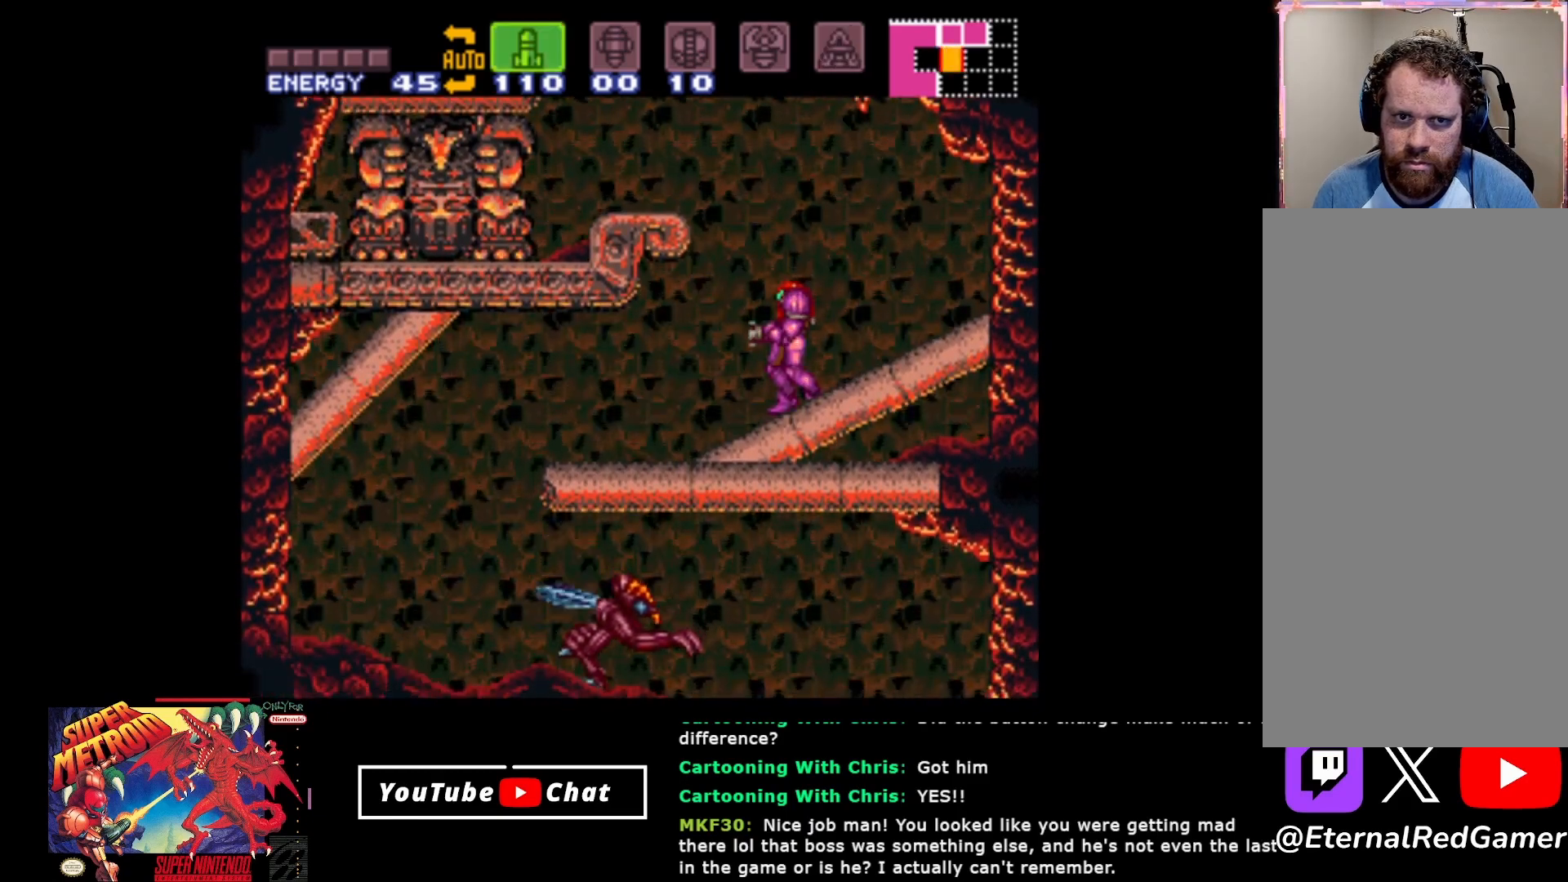
{"buttons": [], "events": []}
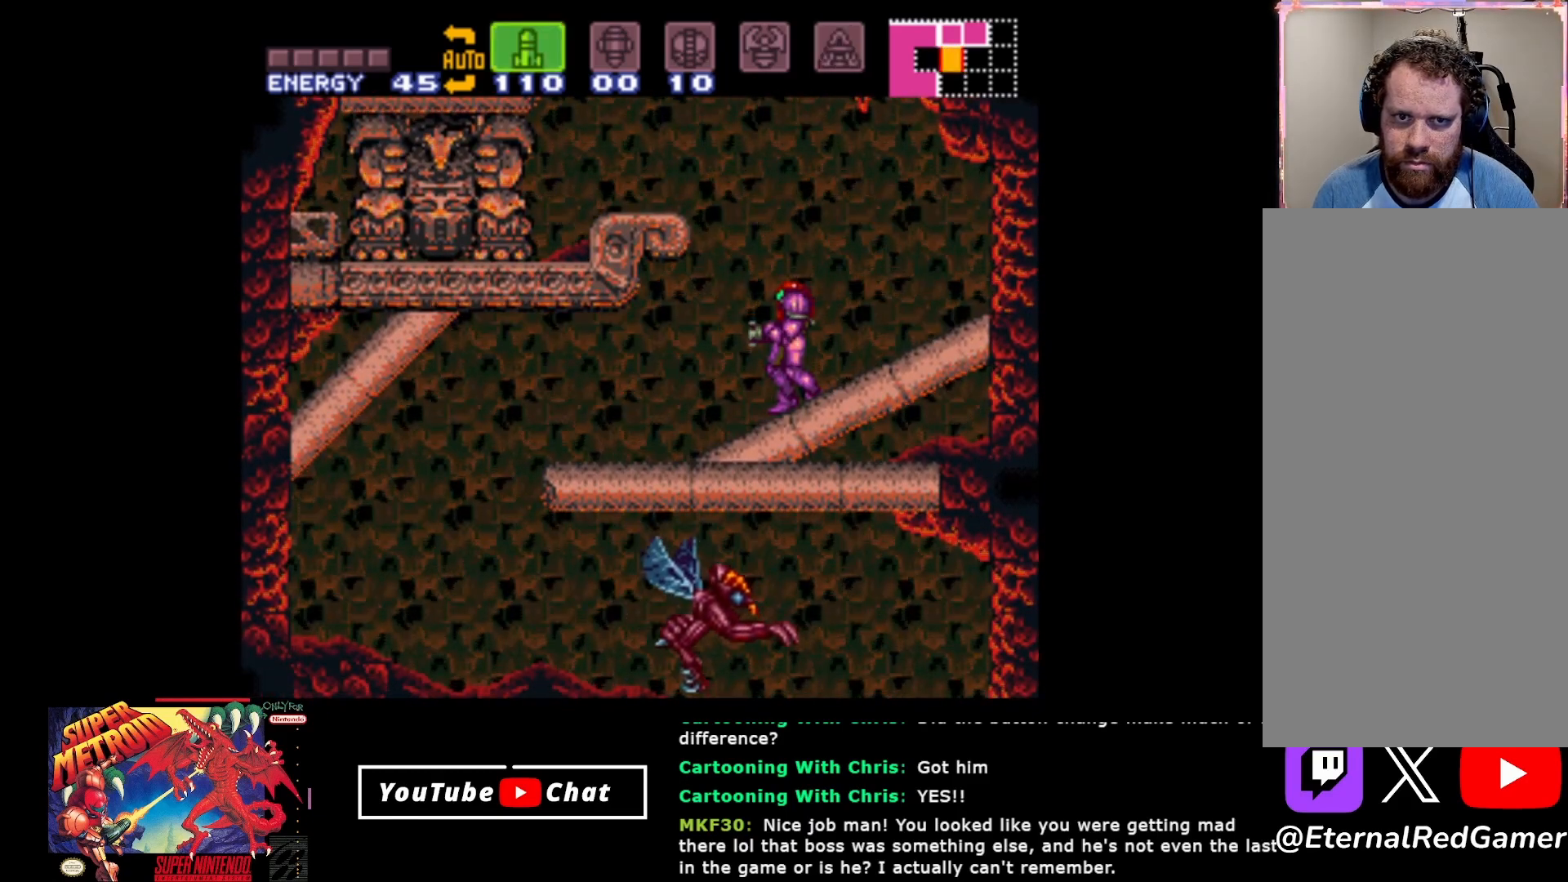
{"buttons": ["X"], "events": [[433, "X", "down"]]}
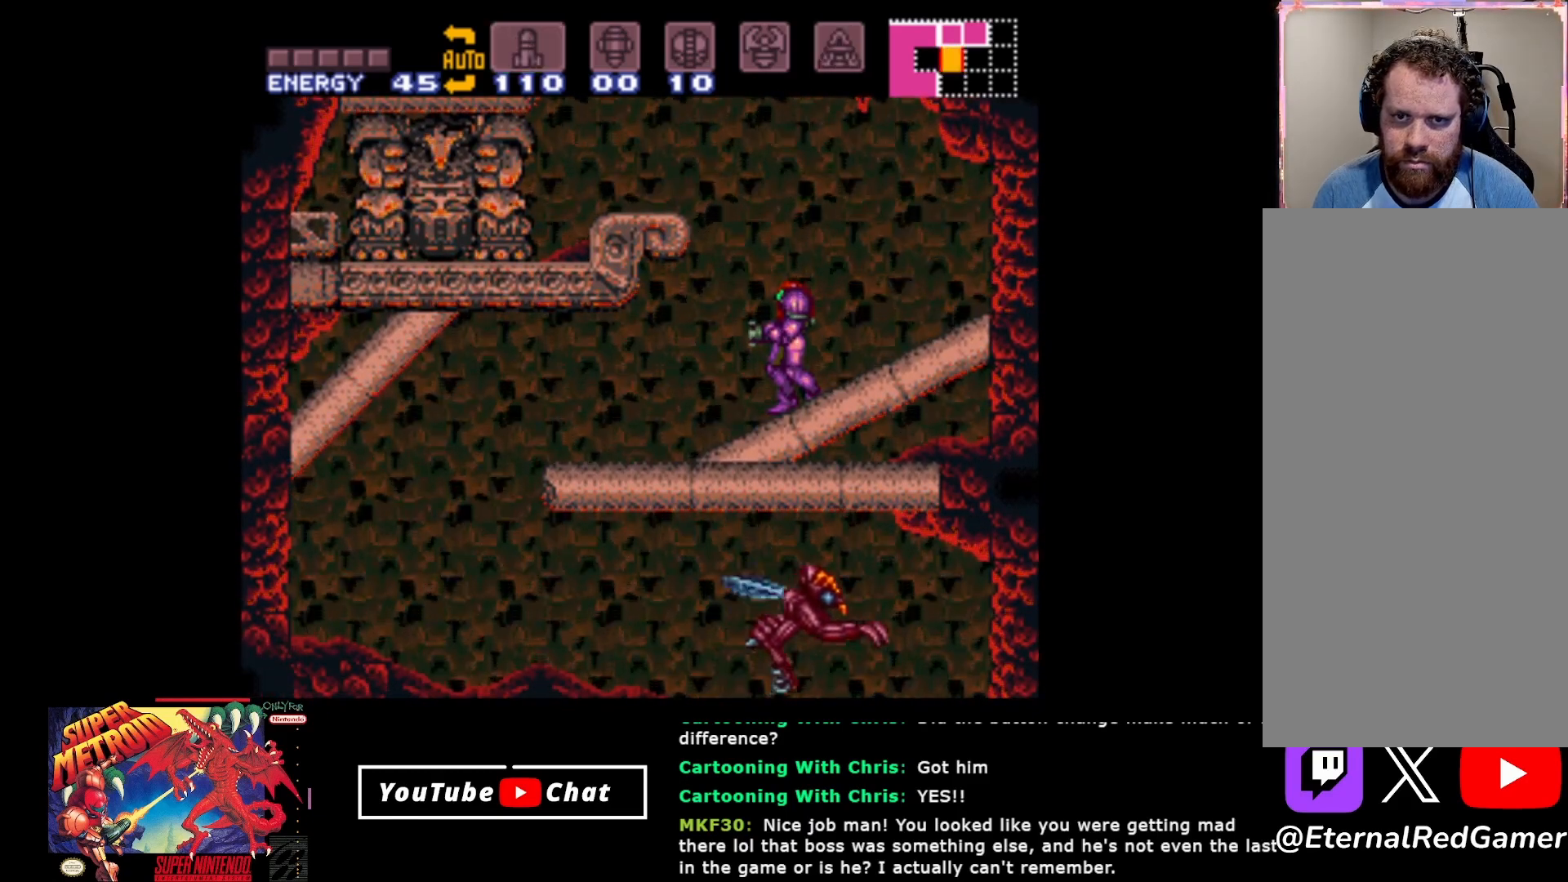
{"buttons": ["Y", "DPAD_DOWN"], "events": [[50, "X", "up"], [333, "A", "down"], [383, "DPAD_DOWN", "down"], [450, "A", "up"], [500, "Y", "down"]]}
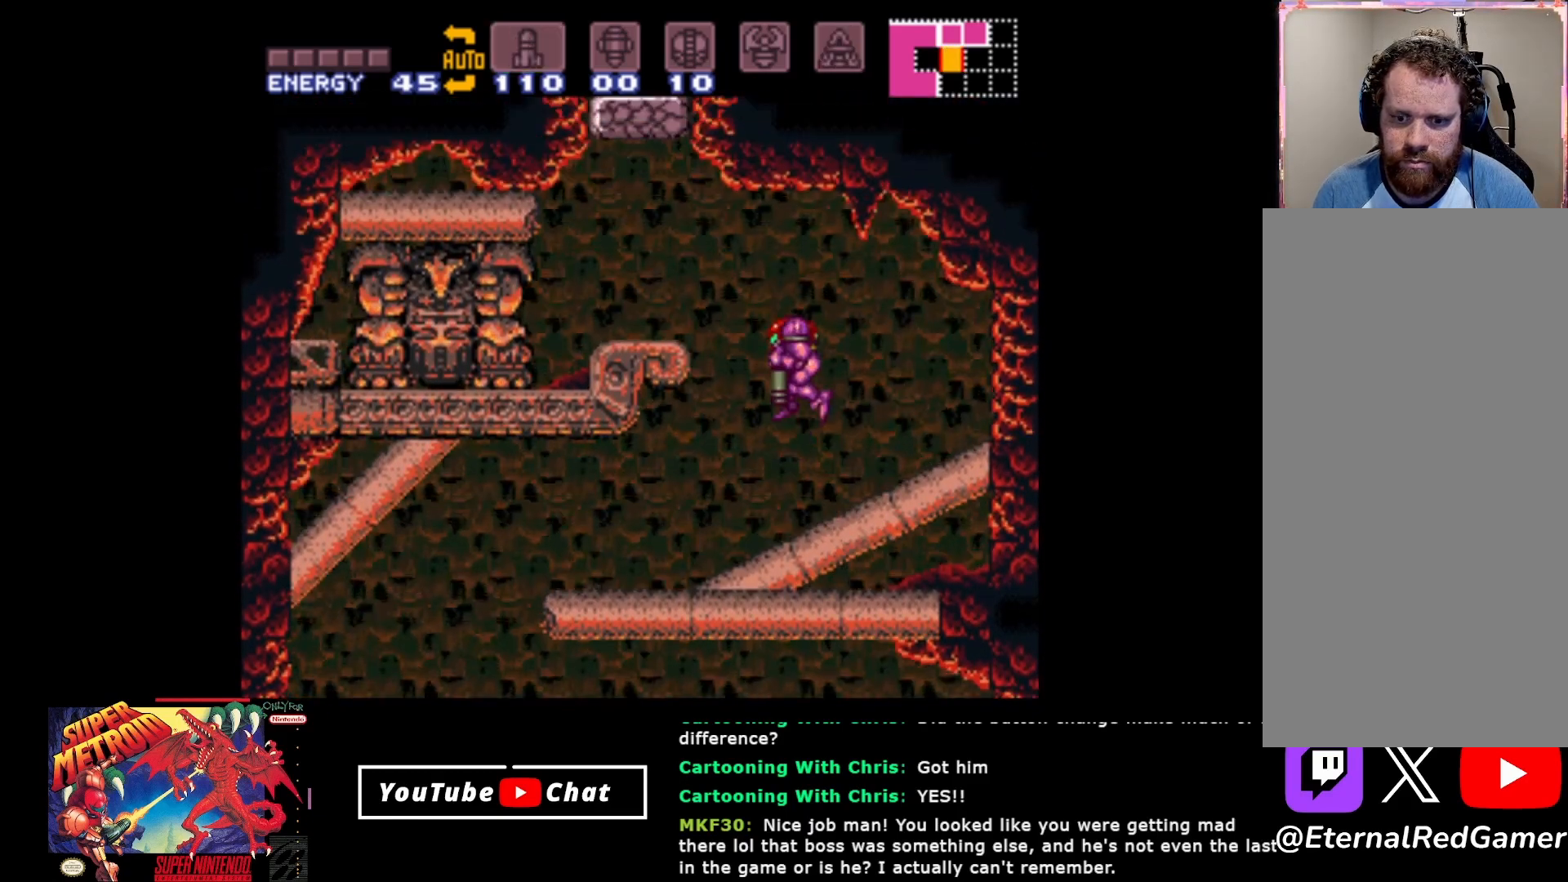
{"buttons": ["Y", "DPAD_DOWN"], "events": [[100, "Y", "up"], [167, "Y", "down"], [233, "Y", "up"], [317, "Y", "down"], [400, "Y", "up"], [467, "Y", "down"]]}